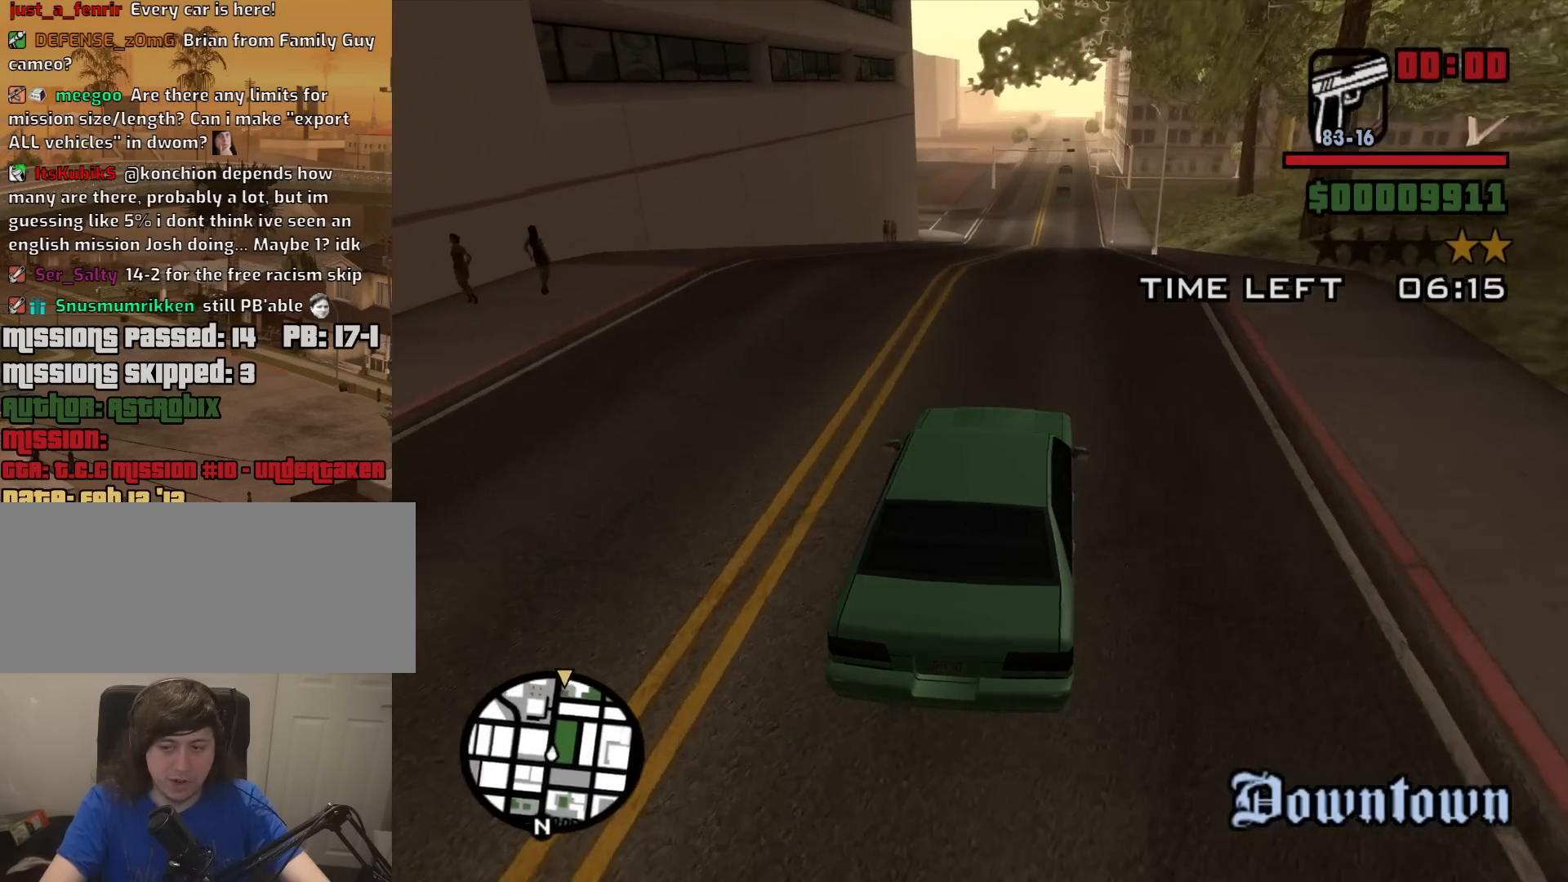
Gameplay with keyboard and mouse; each line is a JSON object with the keys and mouse buttons held at the frame after it. "events" lists presses ("down") and releases ("up") of "1", "2", "3", "4", "5", "6", "8", "a", "alt", "c", "ctrl", "d", "down", "e", "escape", "f", "f1", "f2", "f3", "g", "h", "left", "num2", "q", "r", "right", "s", "shift", "space", "t", "tab", "up", "v", "w", "x", "z", "mouse_left", "mouse_middle", "mouse_right", "mouse_wheel_up" and "mouse_wheel_down" between this image and that frame as [ms after this image, input, new state], when the widget could be followed in between. "mouse_left", "mouse_middle", "mouse_right", "mouse_wheel_up", "mouse_wheel_down" = the "left", "middle", "right", "wheel_up", "wheel_down" buttons of the "mouse" list. No other keys are recorded. Mouse movement is not recorded.
{"keys": ["w"], "mouse": [], "events": [[100, "d", "down"], [200, "d", "up"]]}
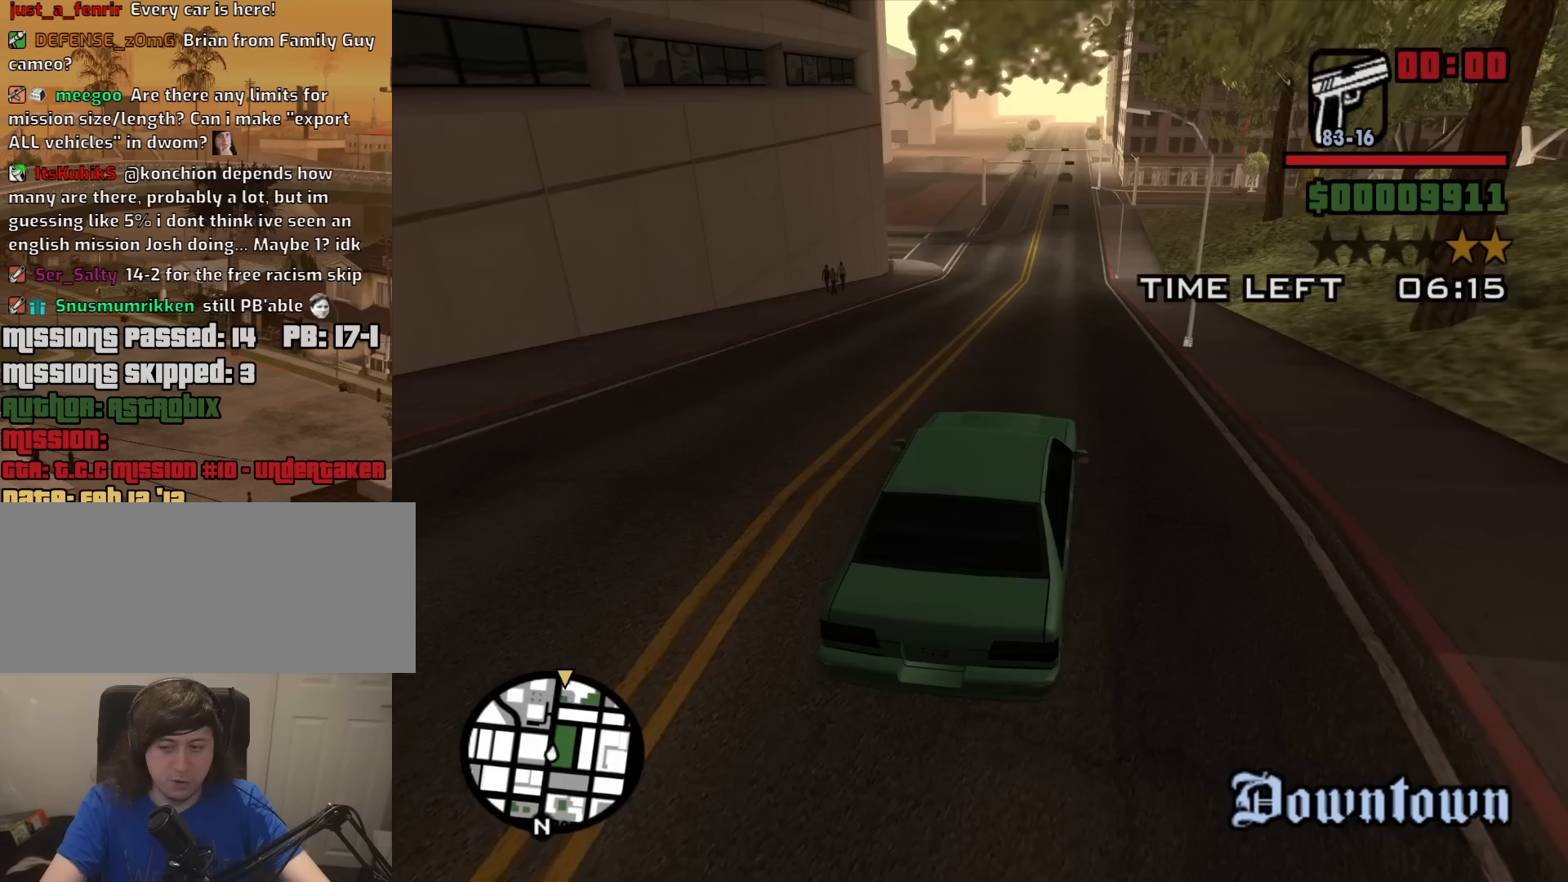
{"keys": ["w"], "mouse": [], "events": []}
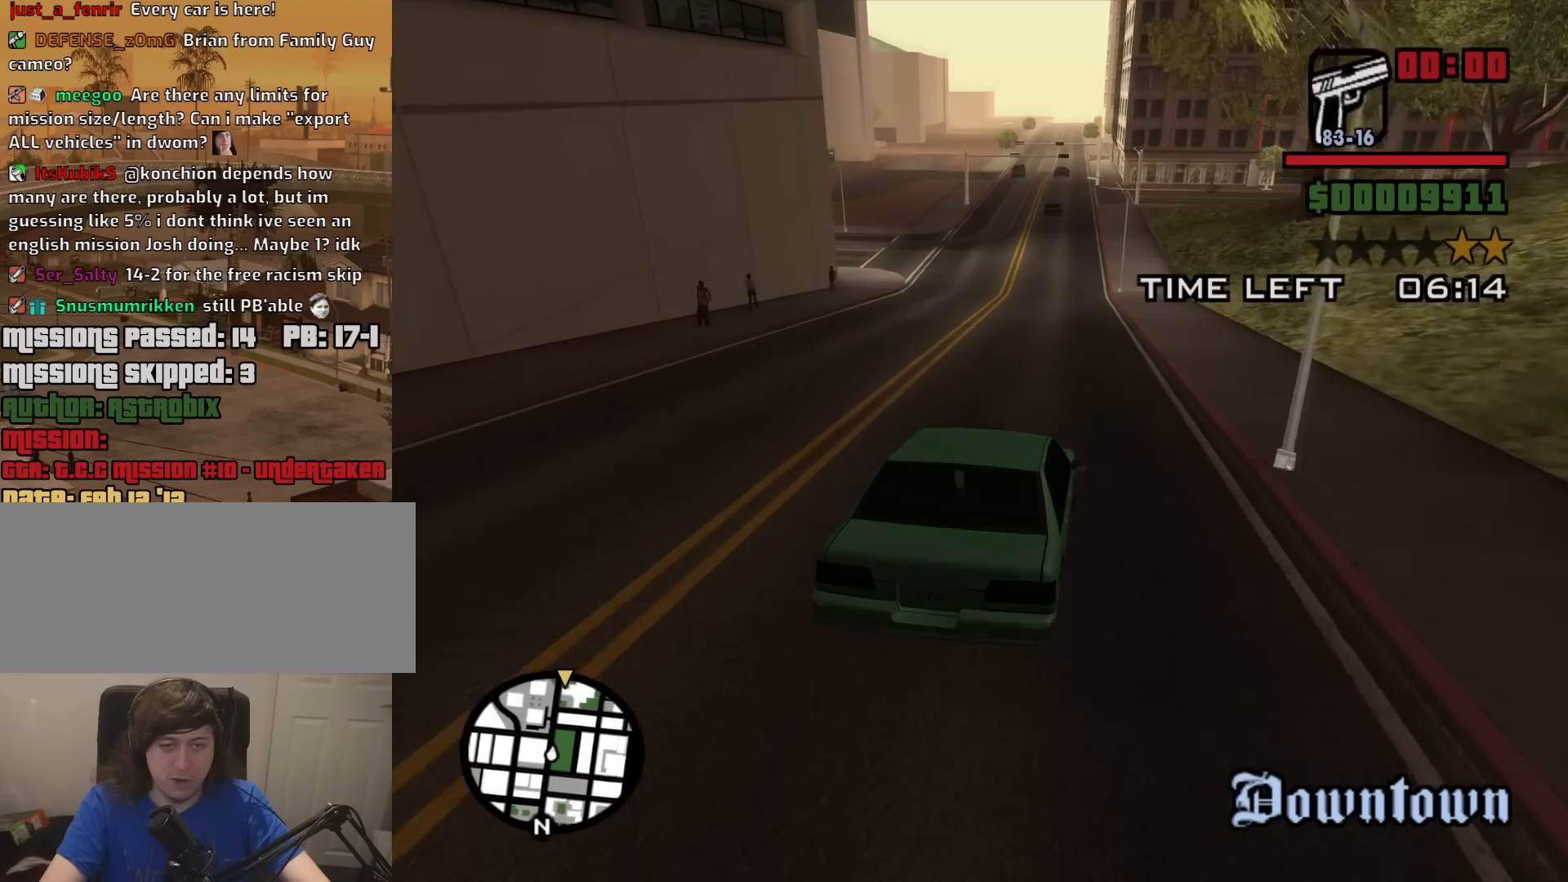
{"keys": ["w"], "mouse": [], "events": [[284, "a", "down"], [367, "a", "up"]]}
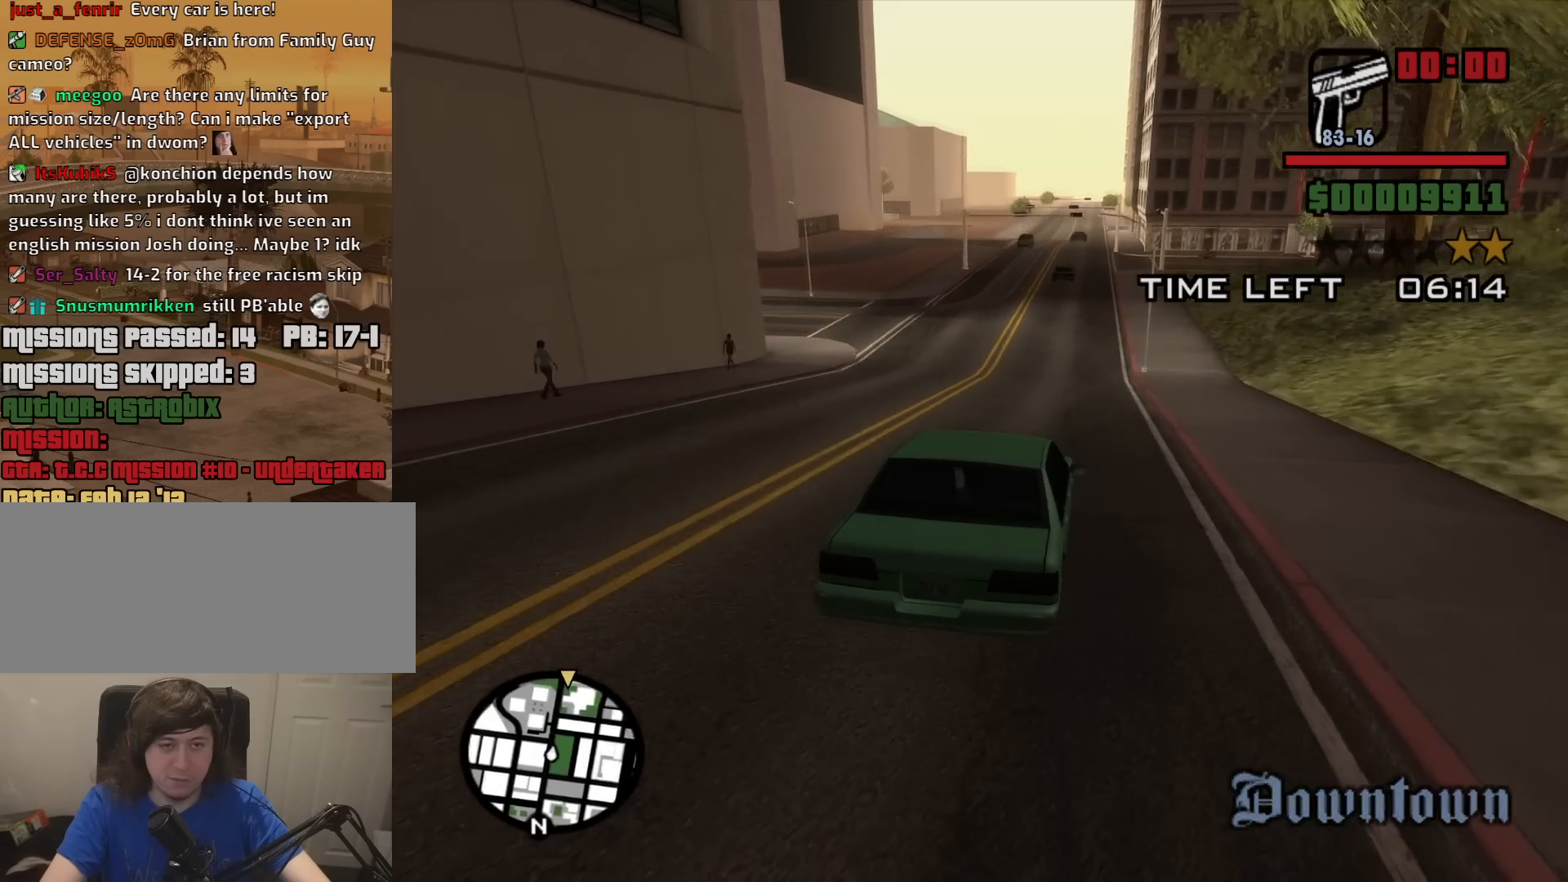
{"keys": ["w"], "mouse": [], "events": []}
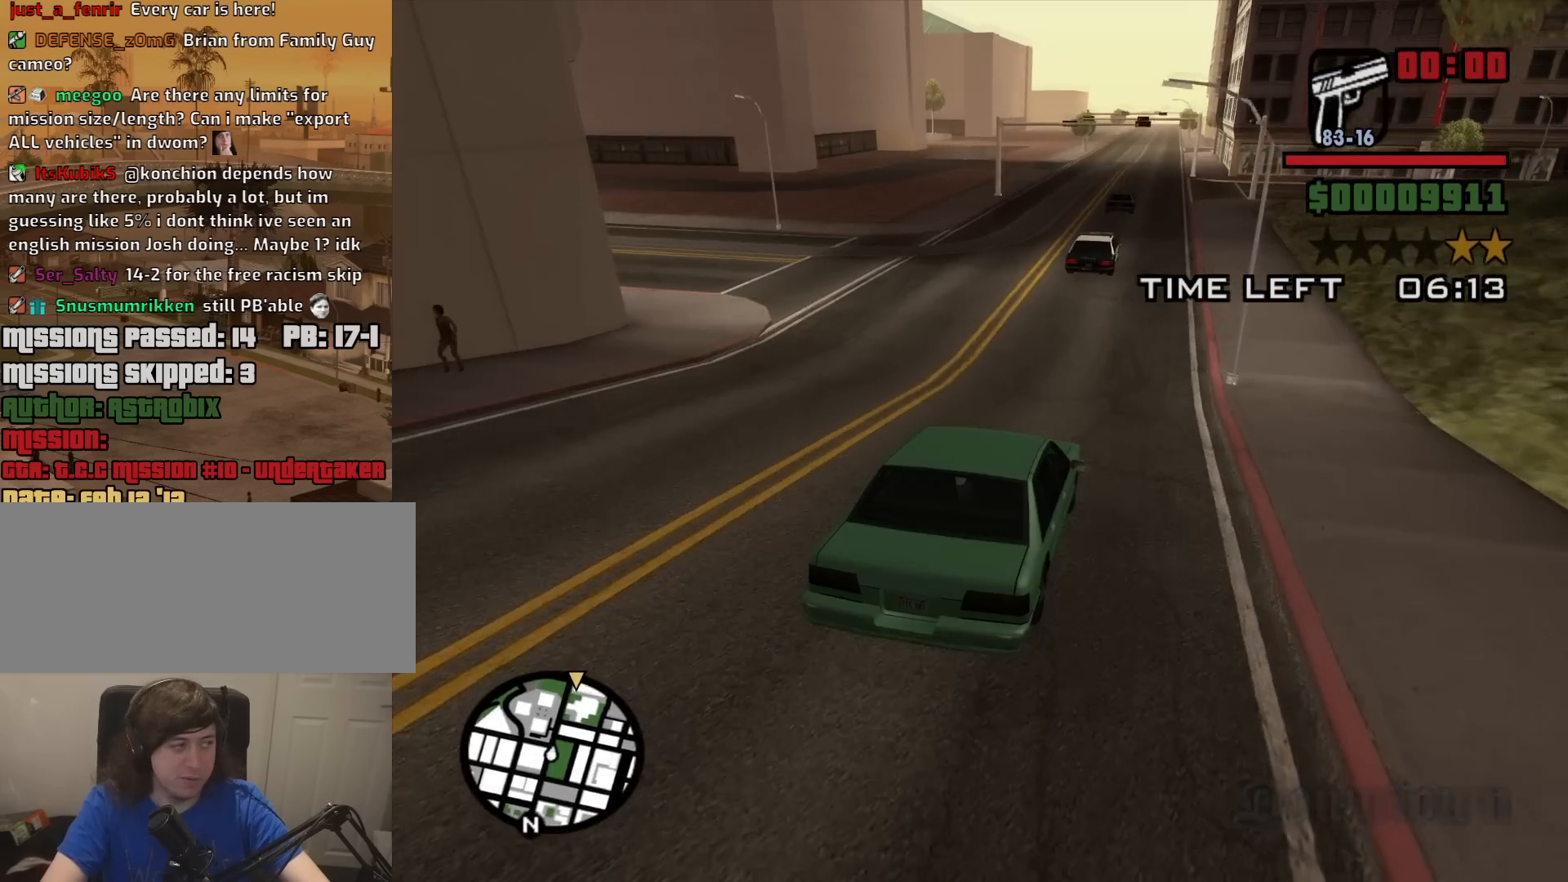
{"keys": ["w"], "mouse": [], "events": [[400, "d", "down"], [500, "d", "up"]]}
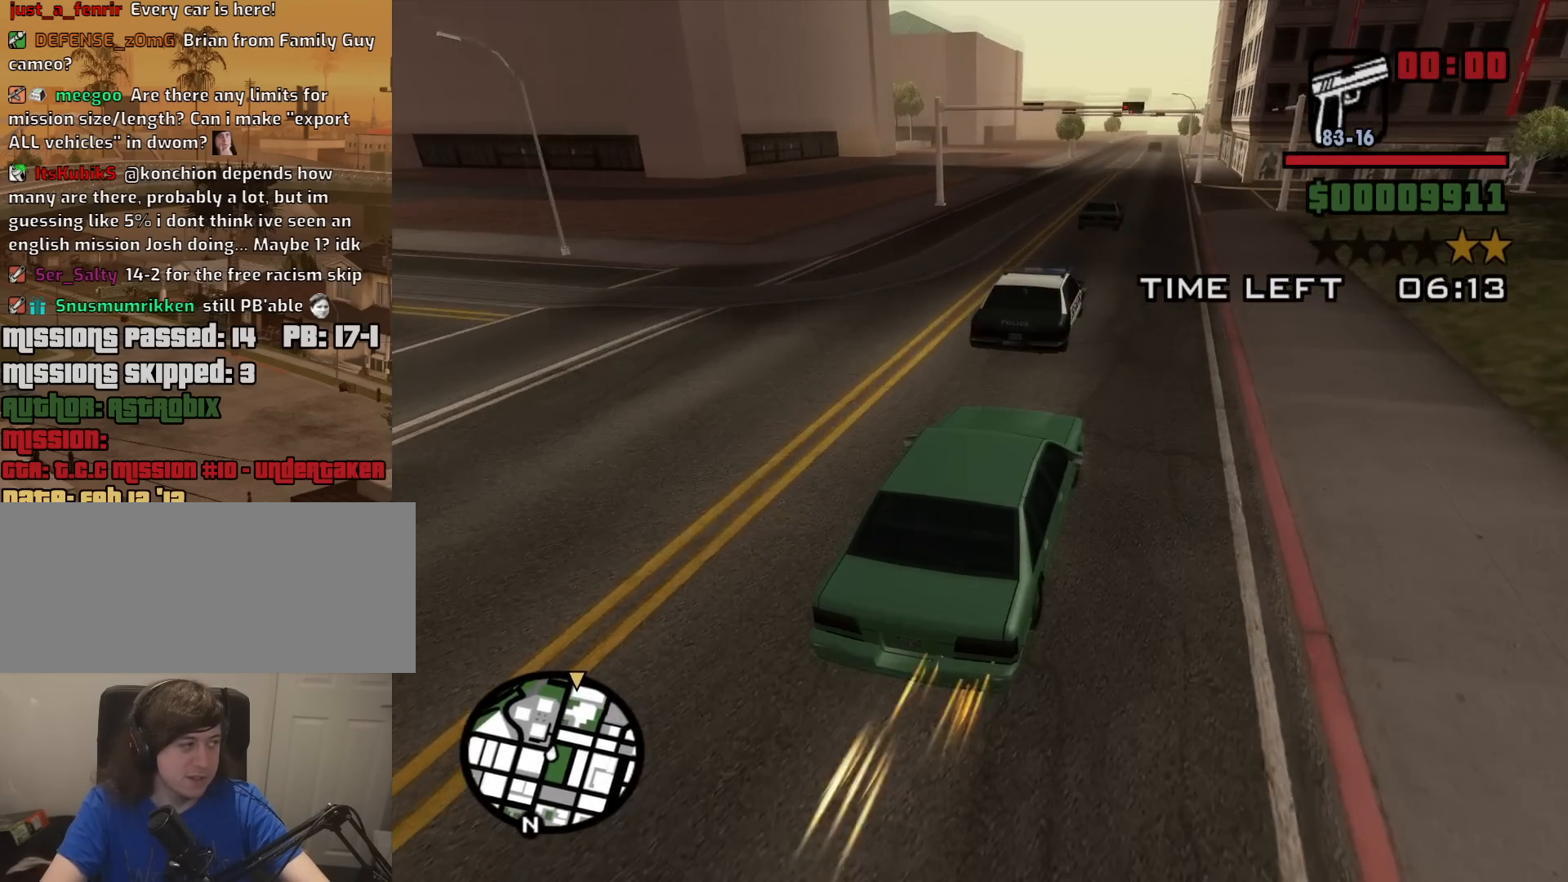
{"keys": ["d", "w"], "mouse": [], "events": [[417, "d", "down"]]}
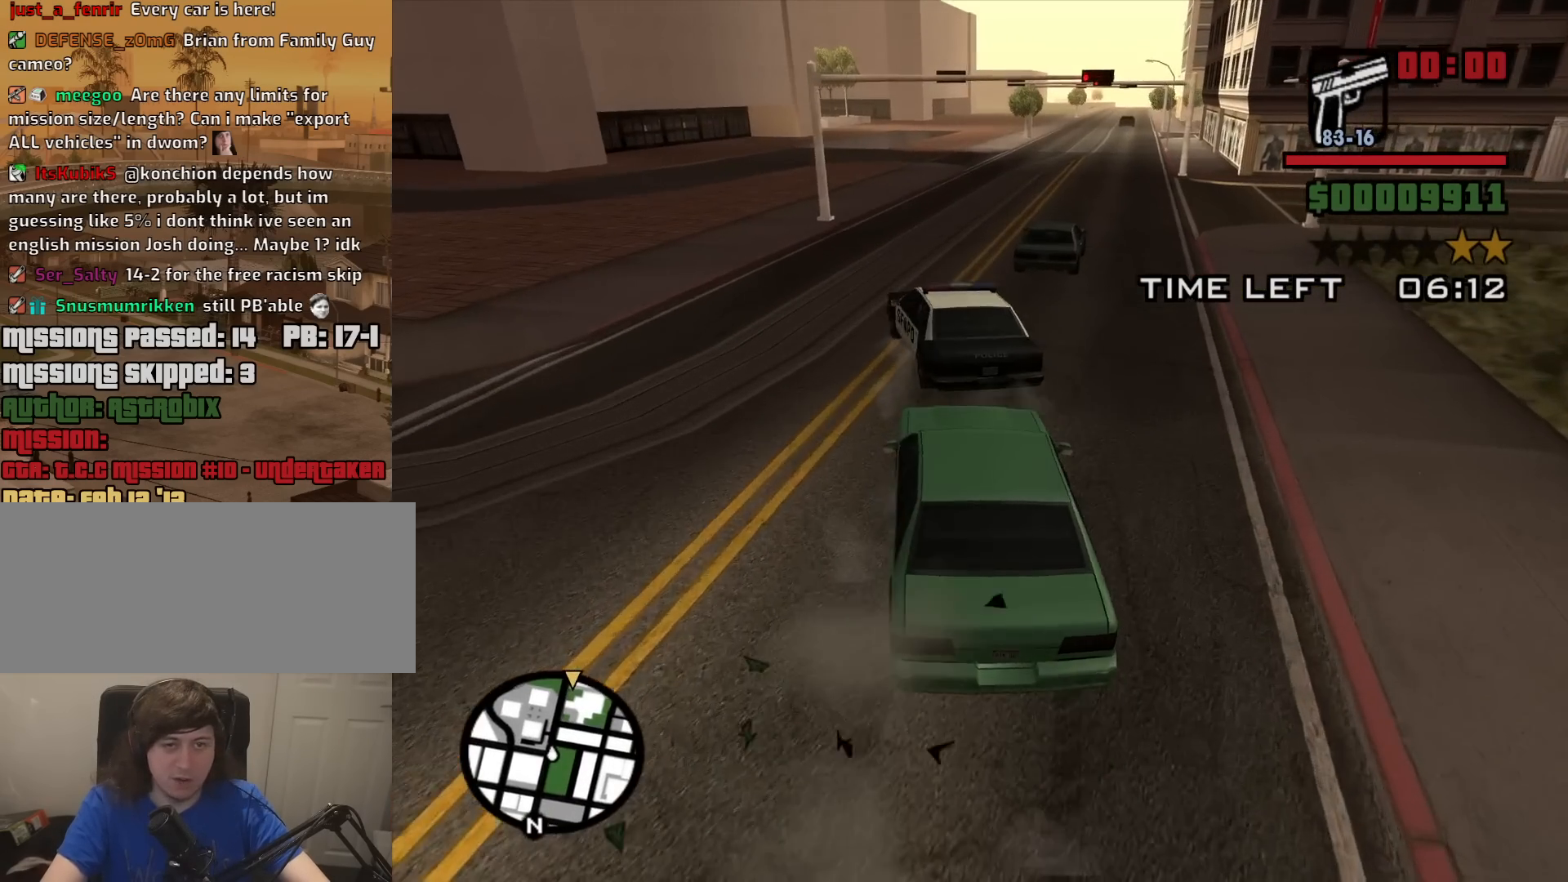
{"keys": ["d", "w"], "mouse": [], "events": []}
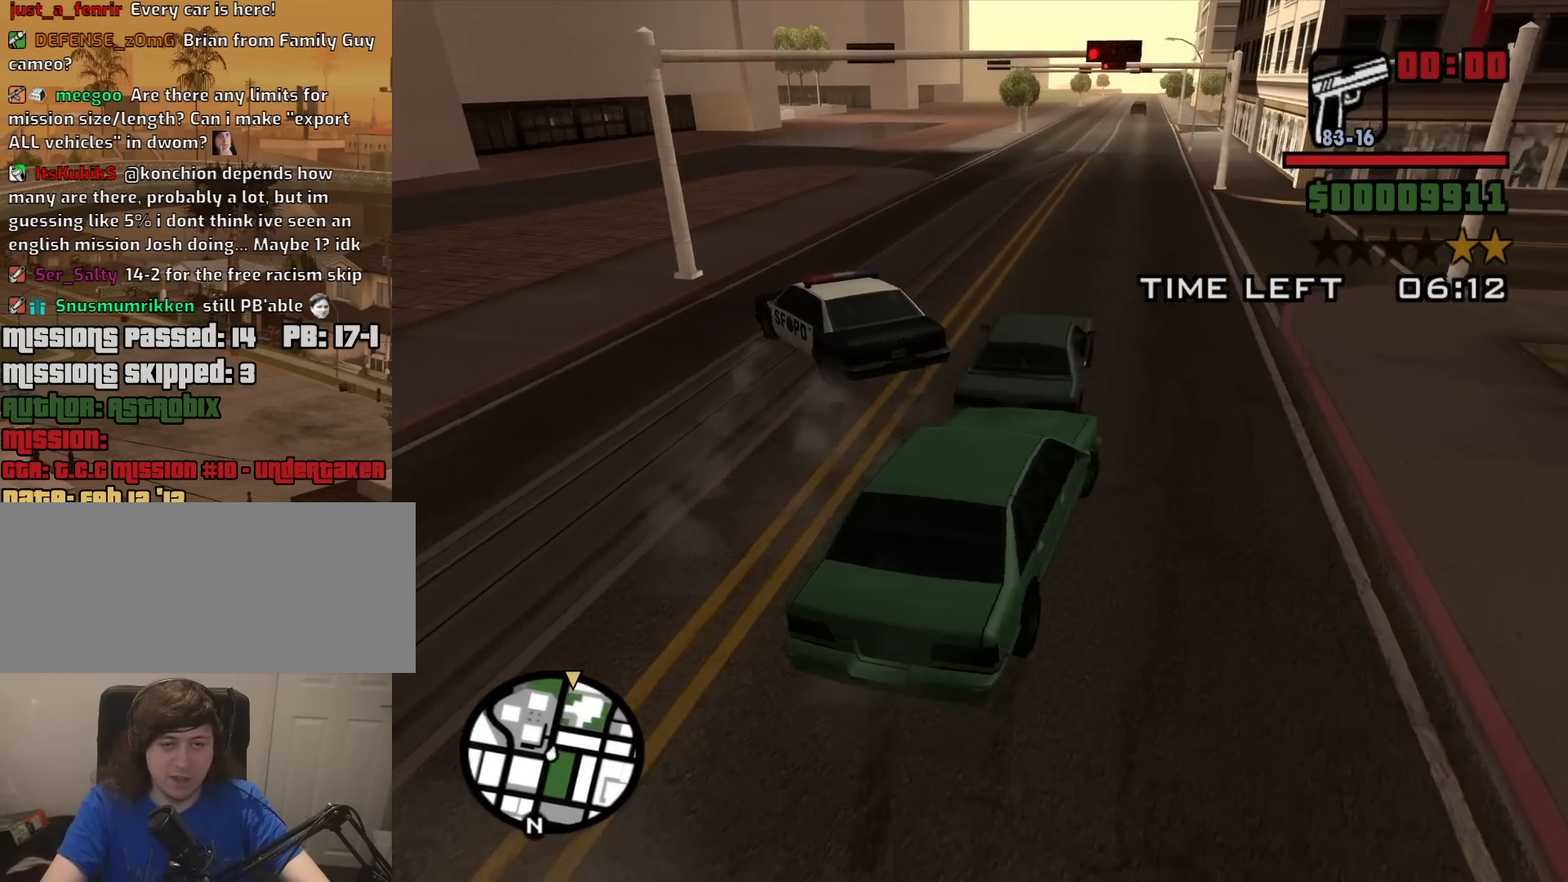
{"keys": ["w"], "mouse": [], "events": [[67, "a", "down"], [67, "d", "up"], [450, "a", "up"]]}
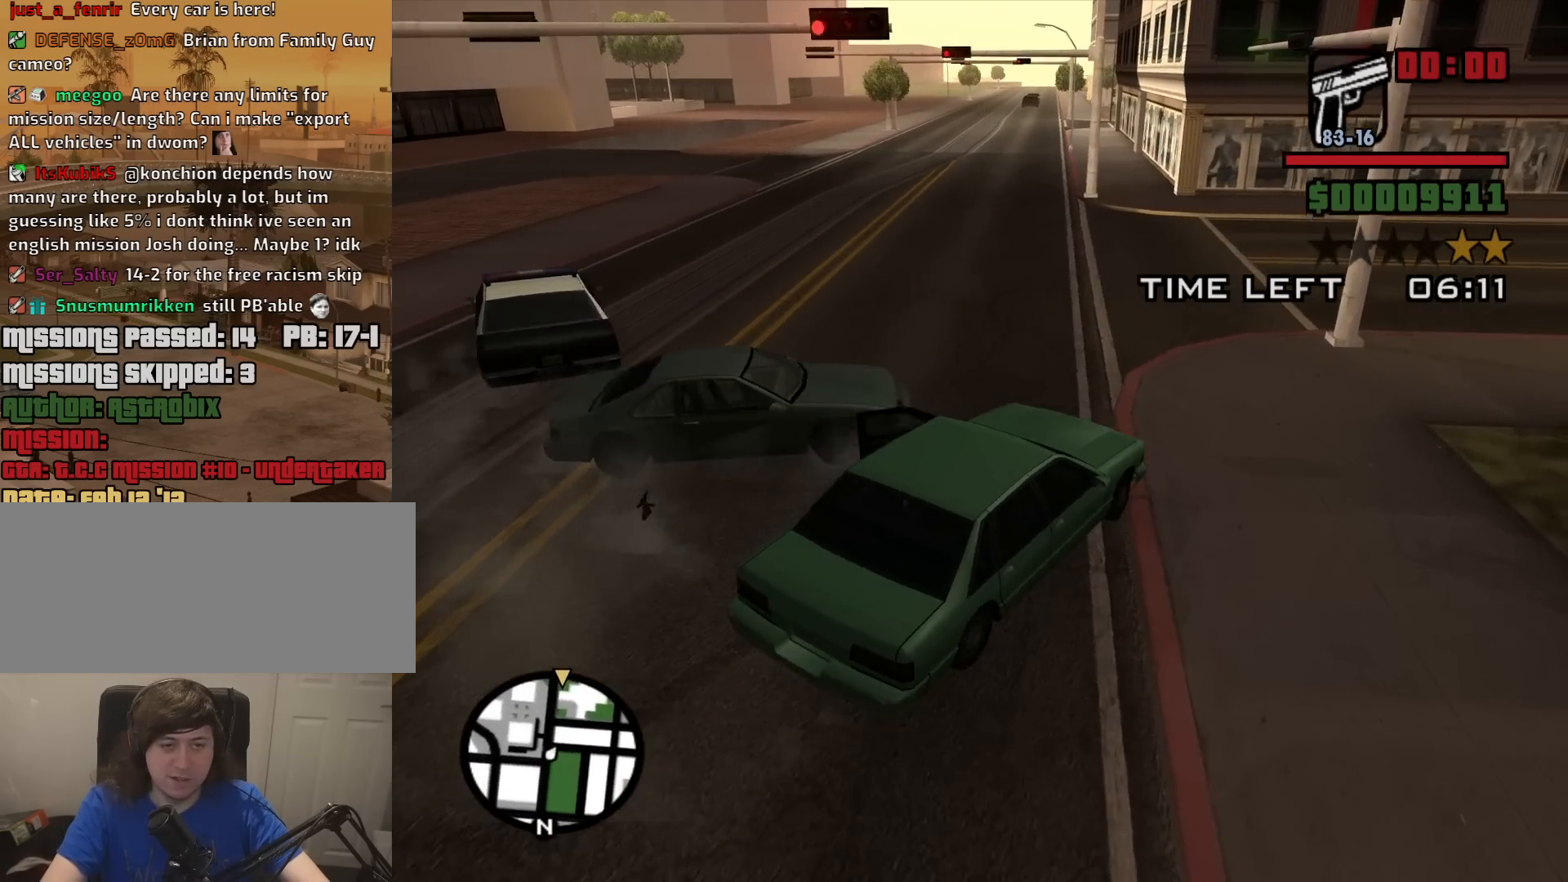
{"keys": ["a", "w"], "mouse": [], "events": [[84, "a", "down"]]}
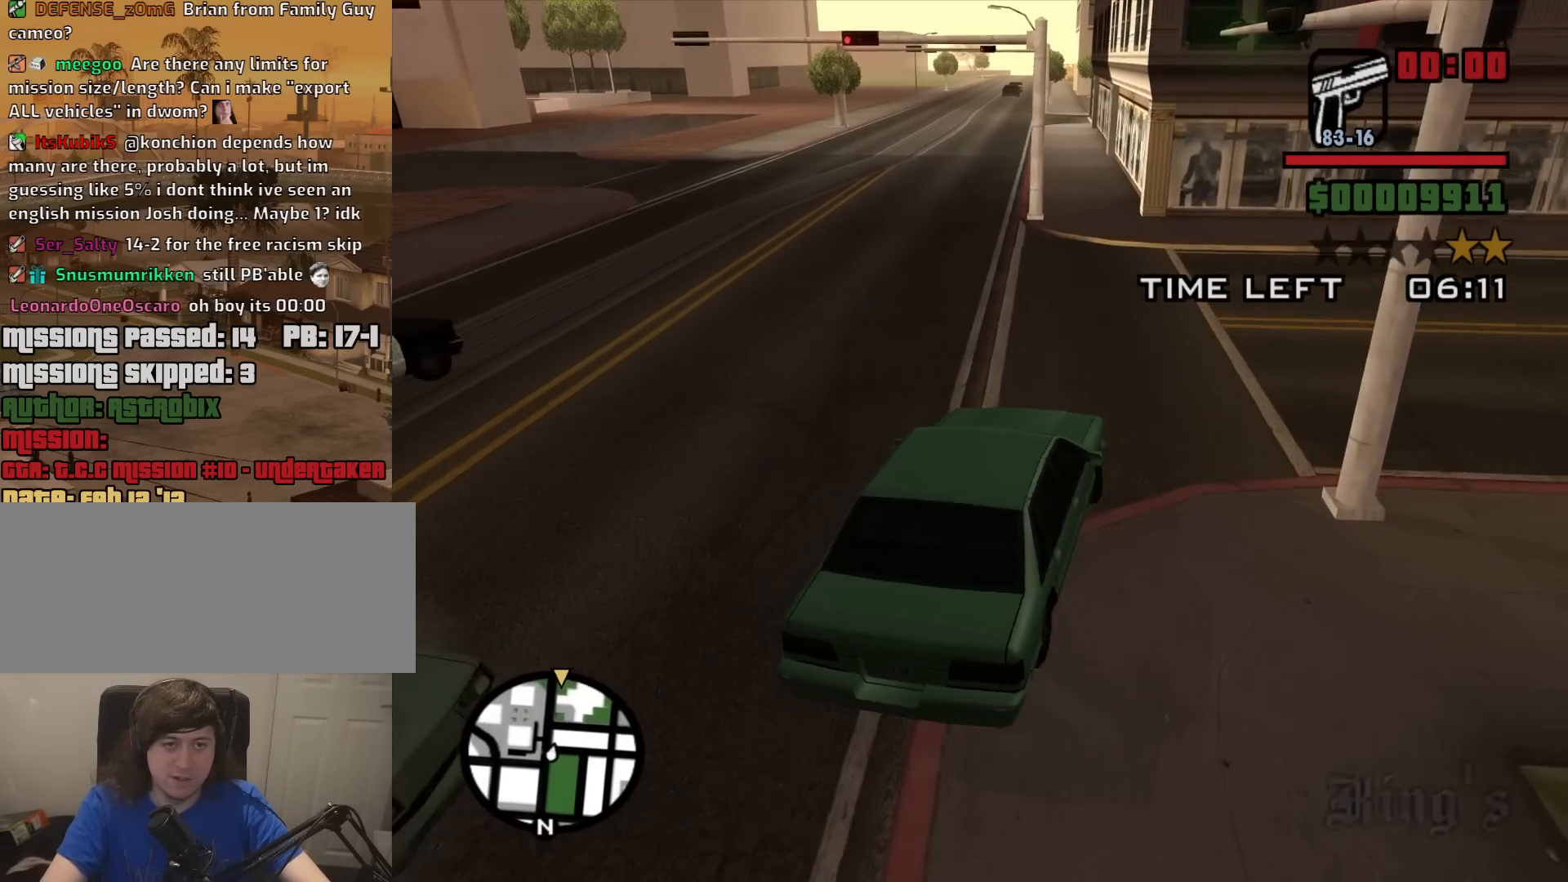
{"keys": ["w"], "mouse": [], "events": [[100, "a", "up"], [250, "a", "down"], [384, "a", "up"]]}
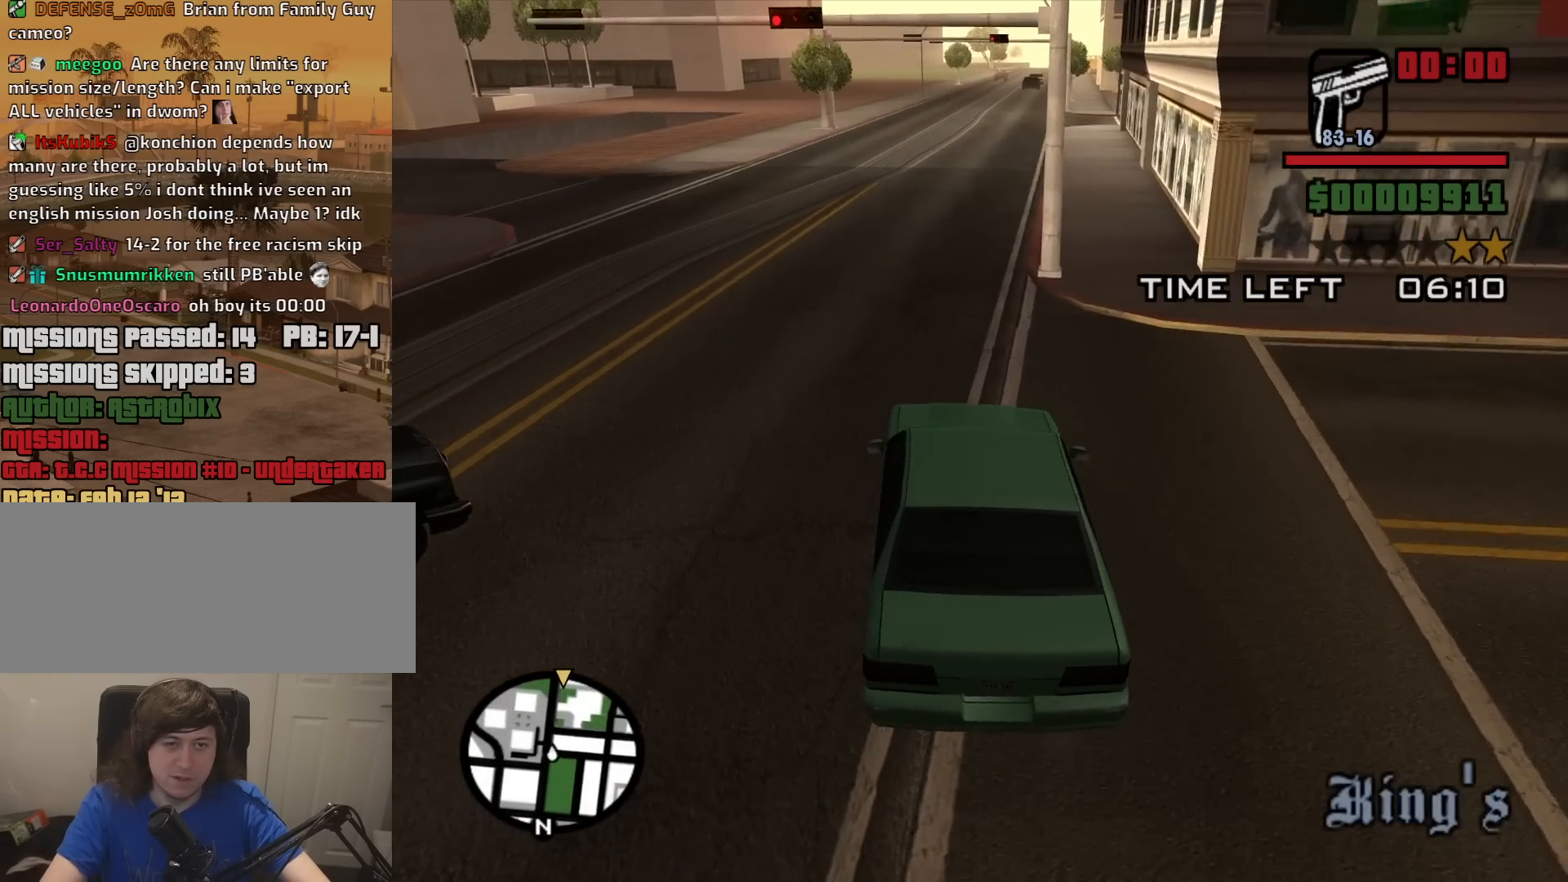
{"keys": ["w"], "mouse": [], "events": [[300, "d", "down"], [450, "d", "up"]]}
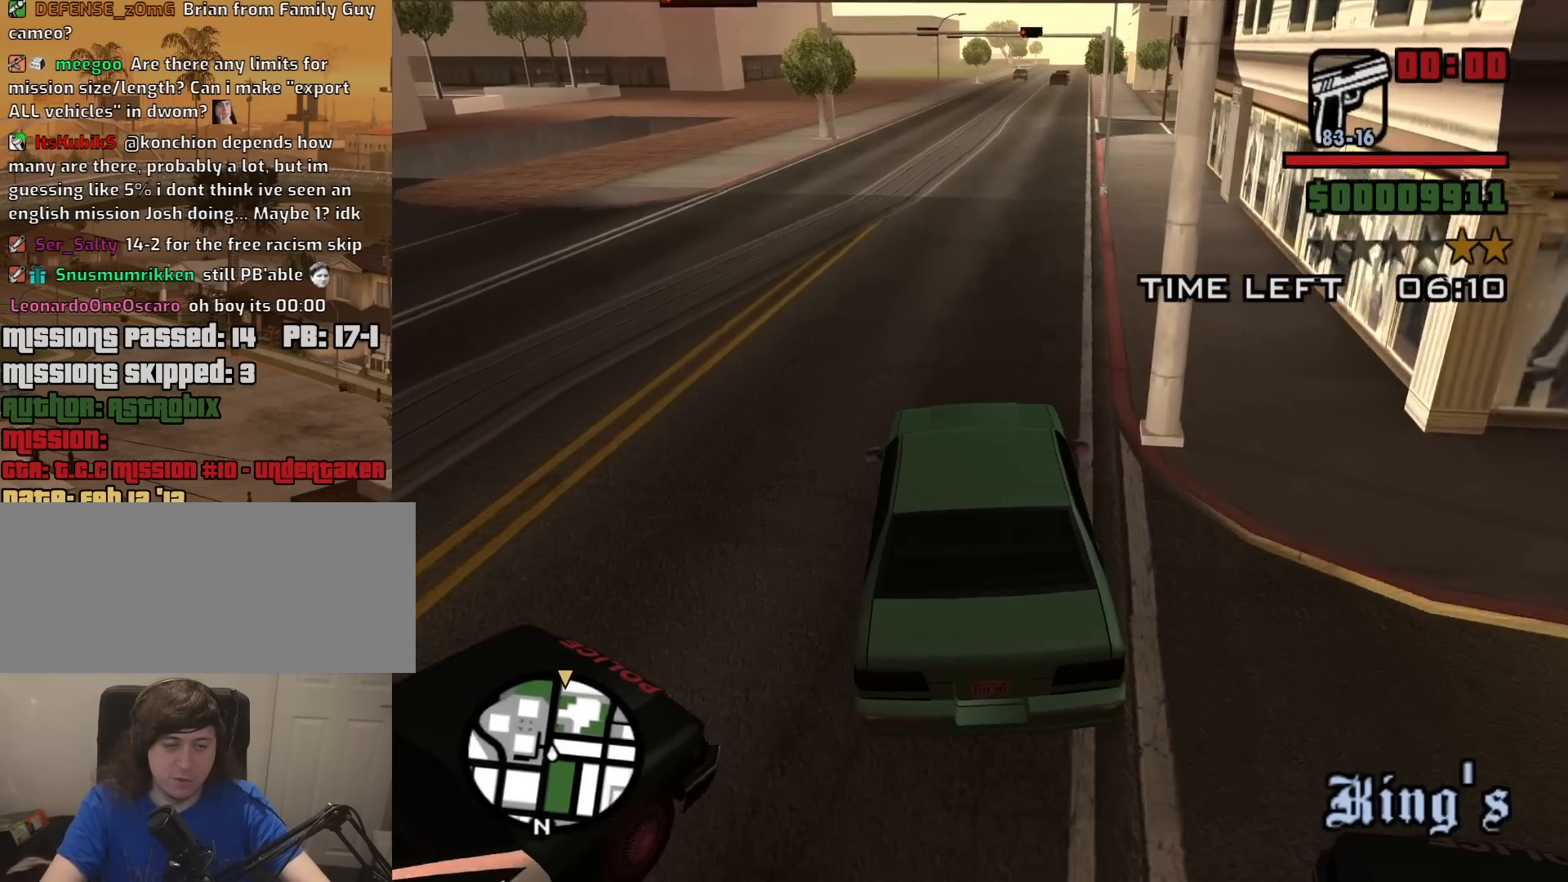
{"keys": ["d", "w"], "mouse": [], "events": [[500, "d", "down"]]}
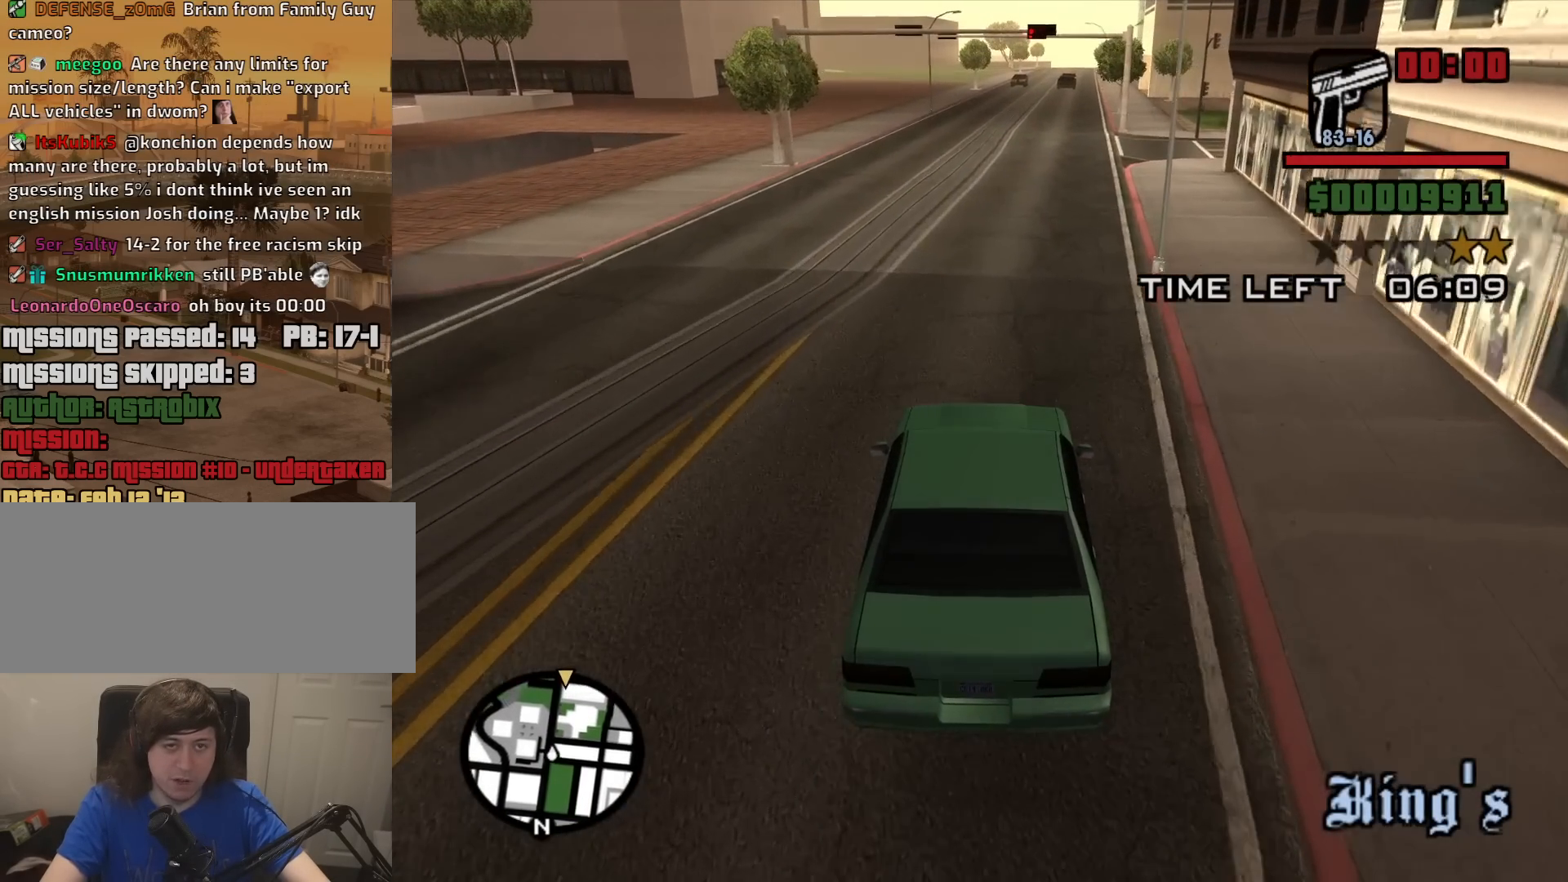
{"keys": ["w"], "mouse": [], "events": [[150, "d", "up"]]}
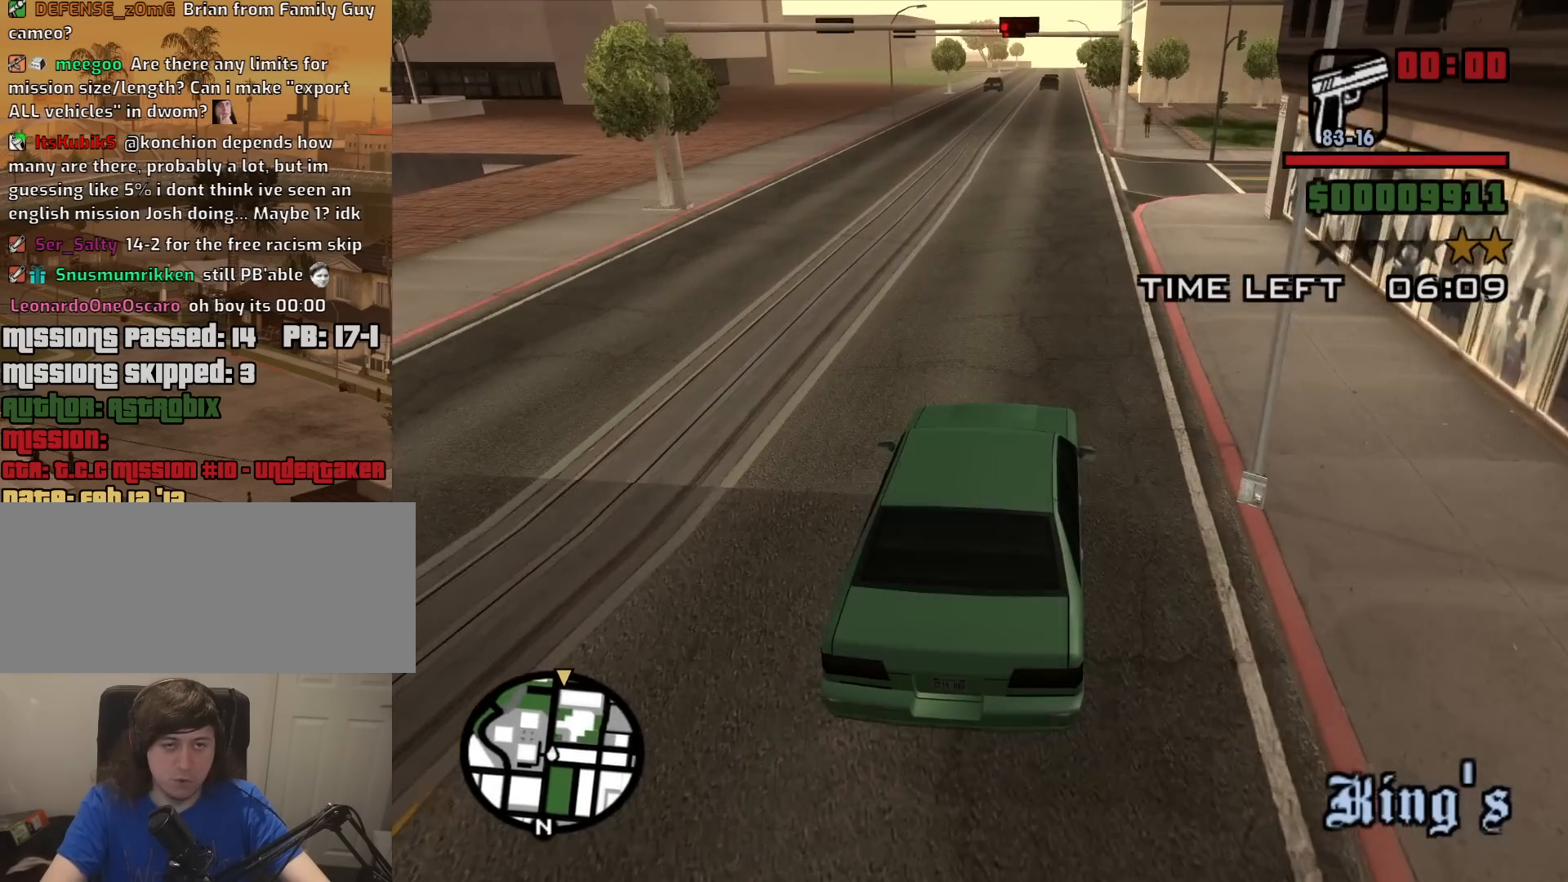
{"keys": ["w"], "mouse": [], "events": []}
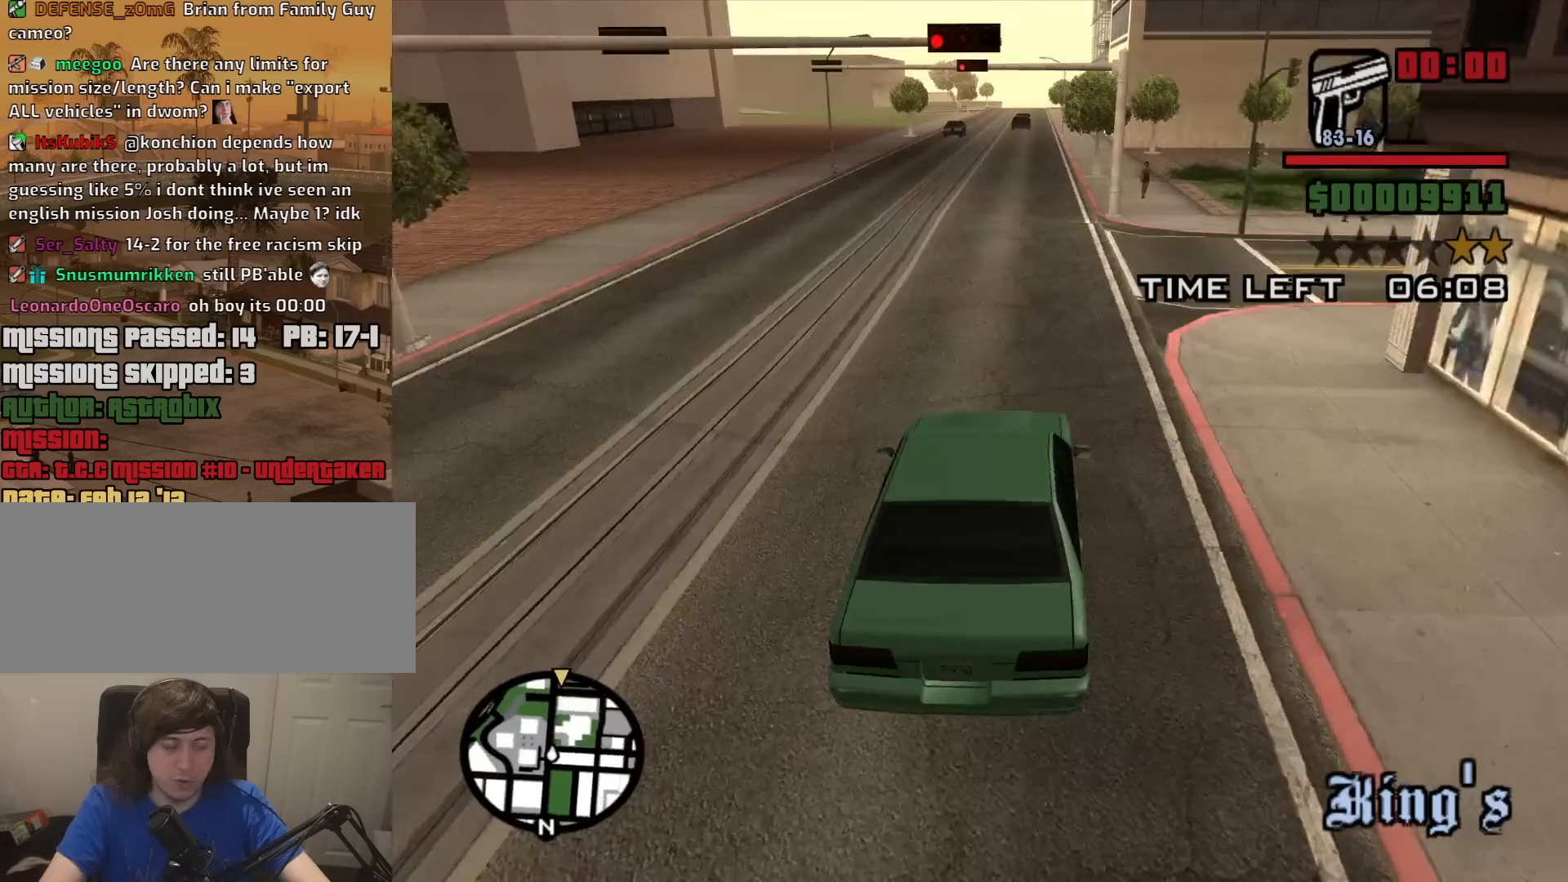
{"keys": ["w"], "mouse": [], "events": []}
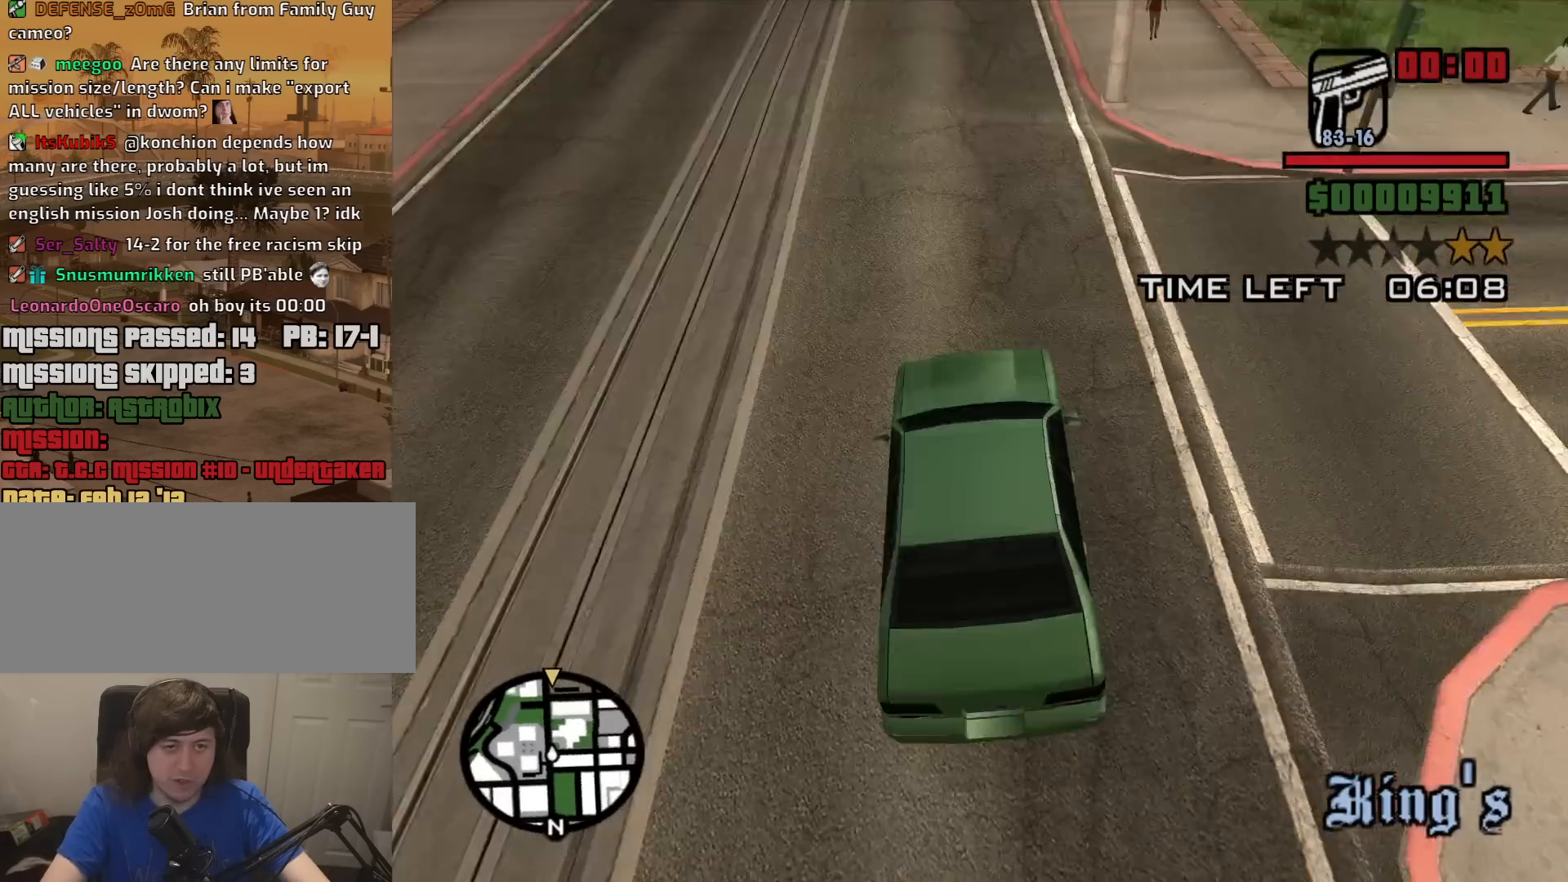
{"keys": ["w"], "mouse": [], "events": []}
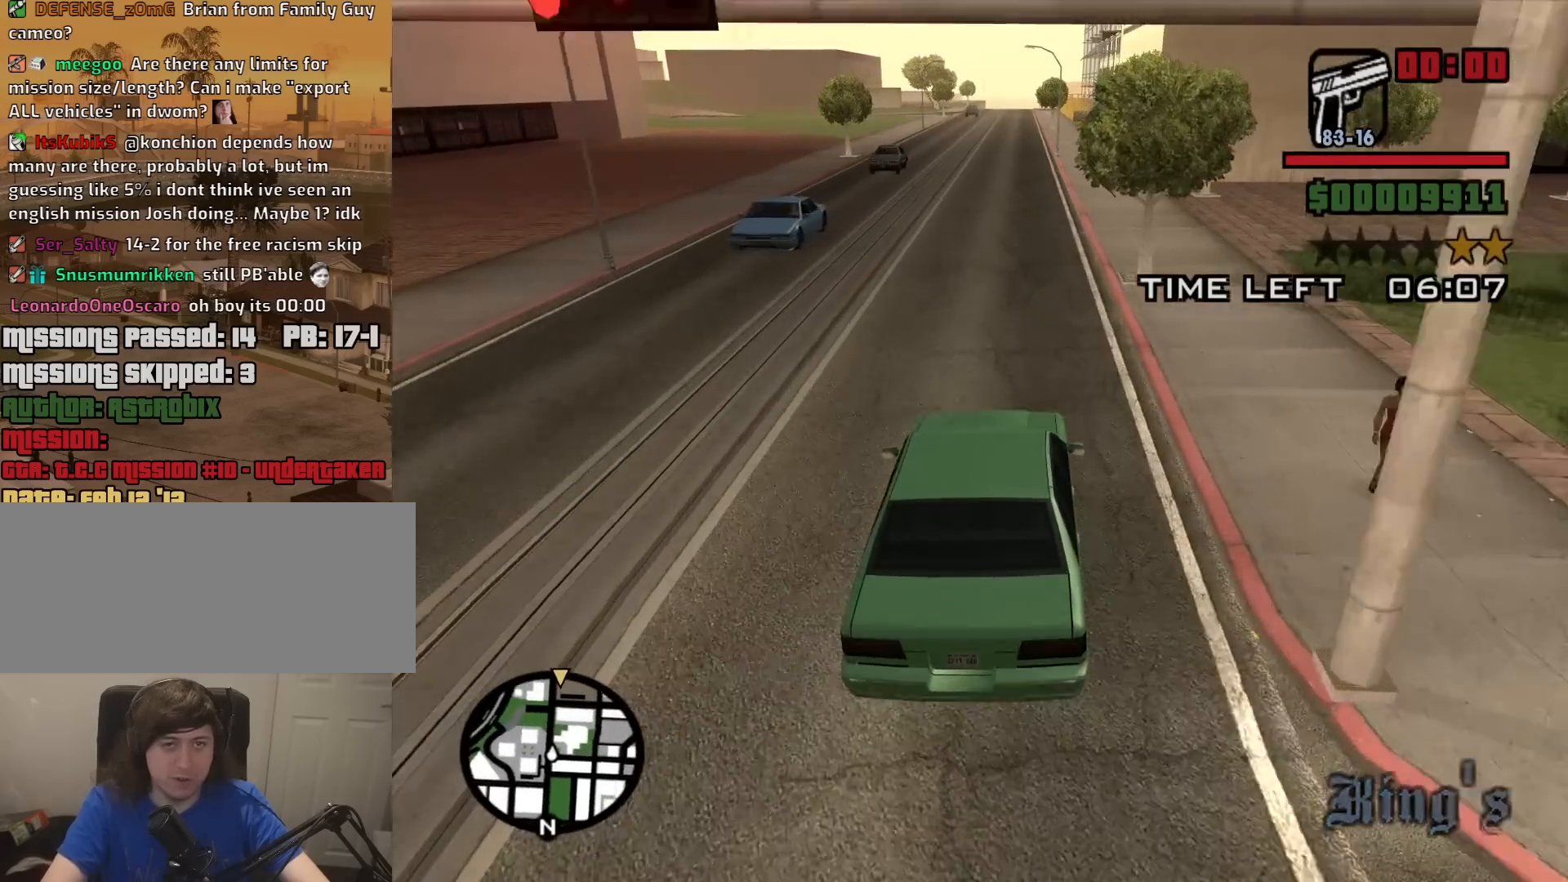
{"keys": ["w"], "mouse": [], "events": []}
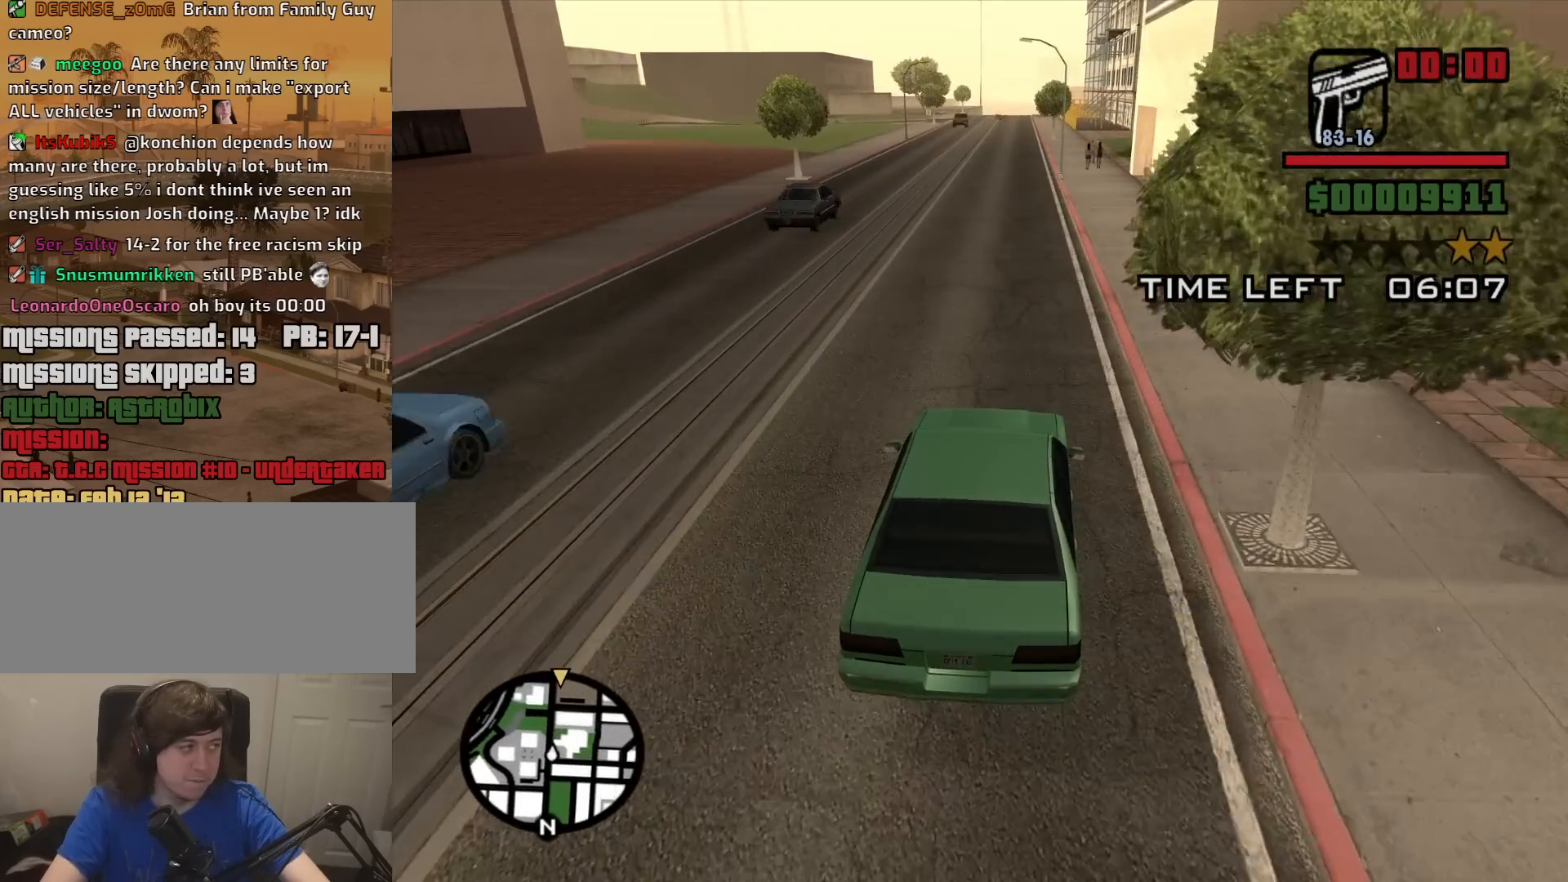
{"keys": ["w"], "mouse": [], "events": [[34, "a", "down"], [134, "a", "up"]]}
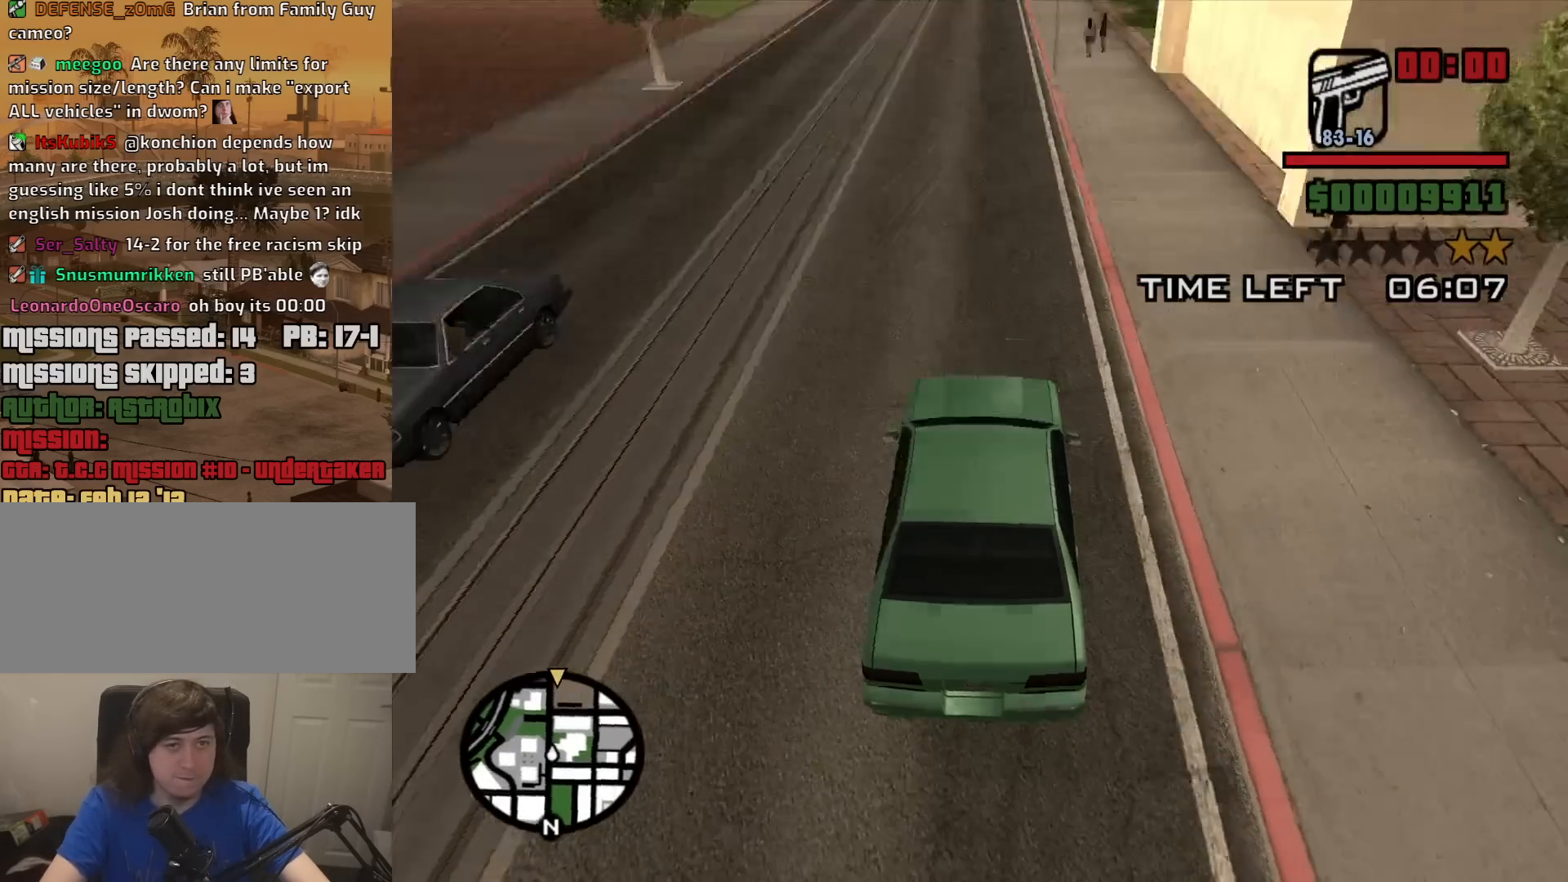
{"keys": ["w"], "mouse": [], "events": [[384, "a", "down"], [484, "a", "up"]]}
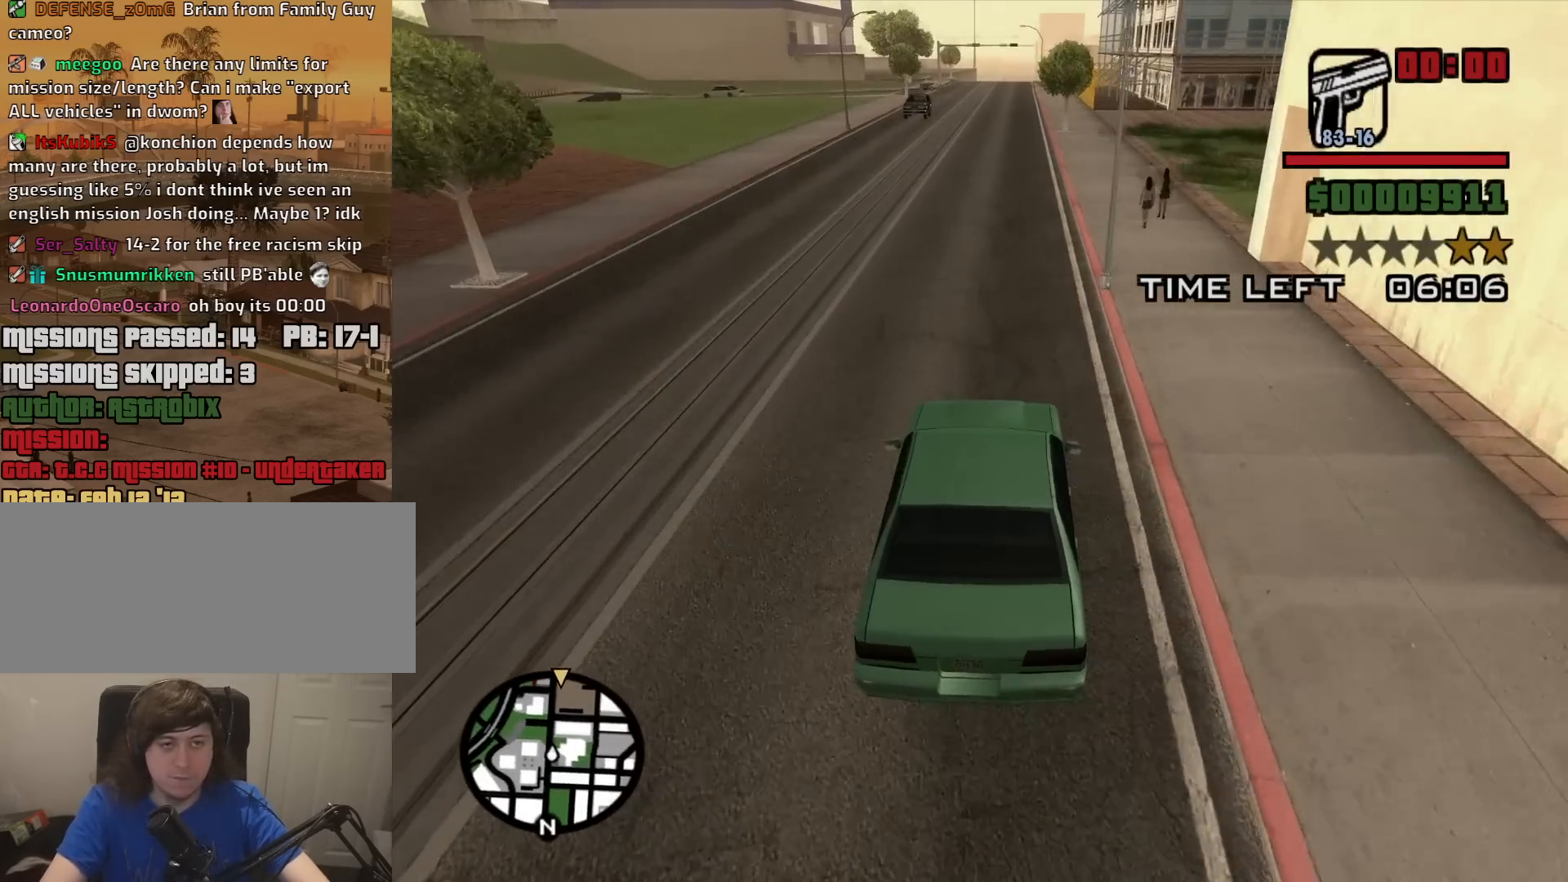
{"keys": ["w"], "mouse": [], "events": []}
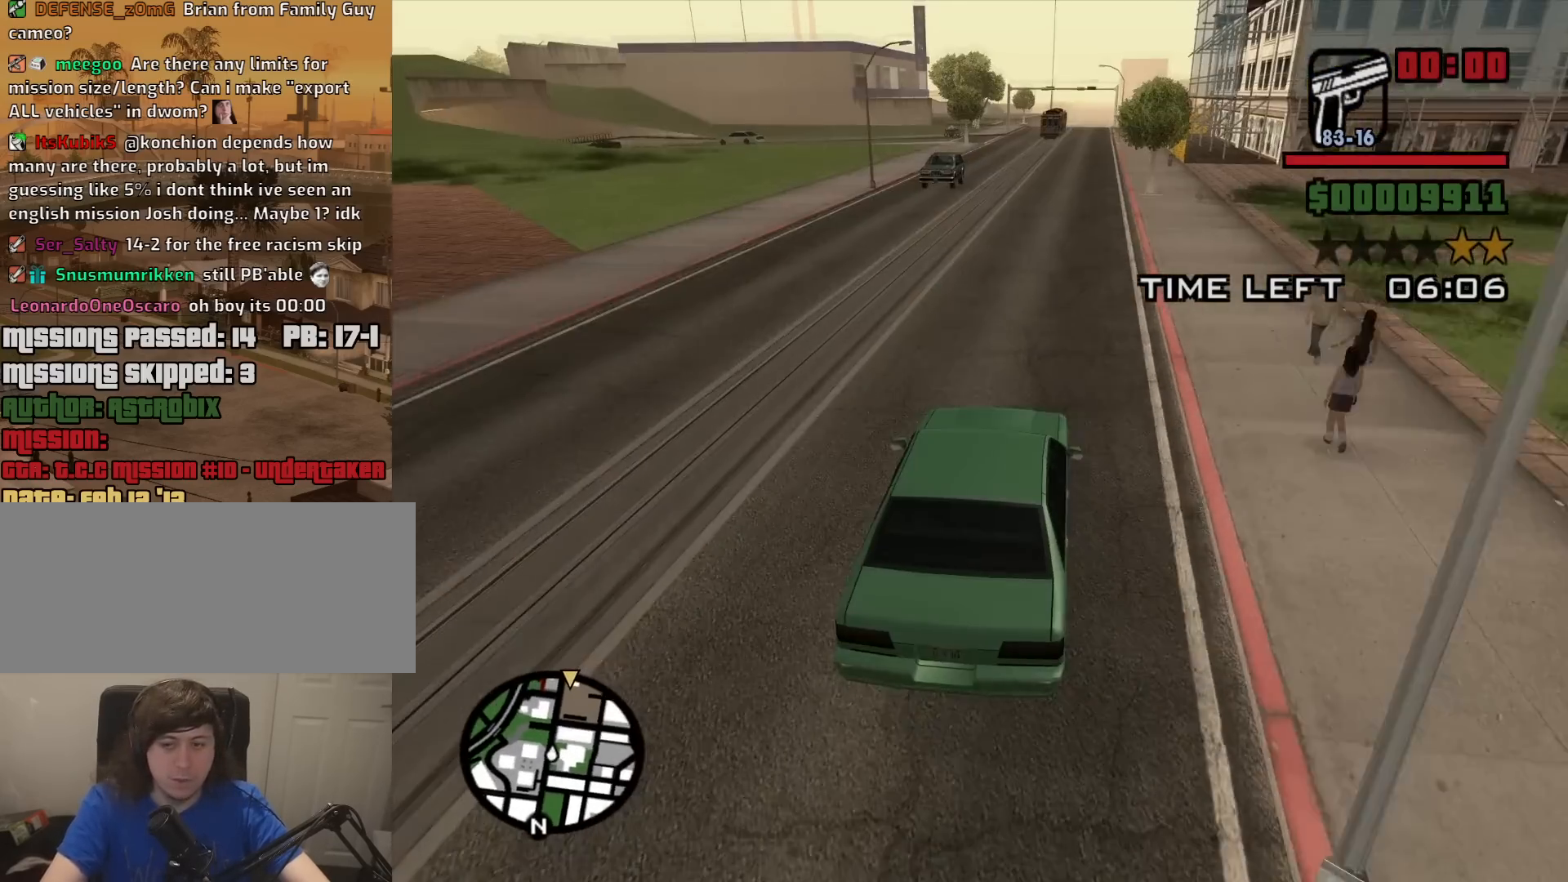
{"keys": ["w"], "mouse": [], "events": [[234, "d", "down"], [367, "d", "up"]]}
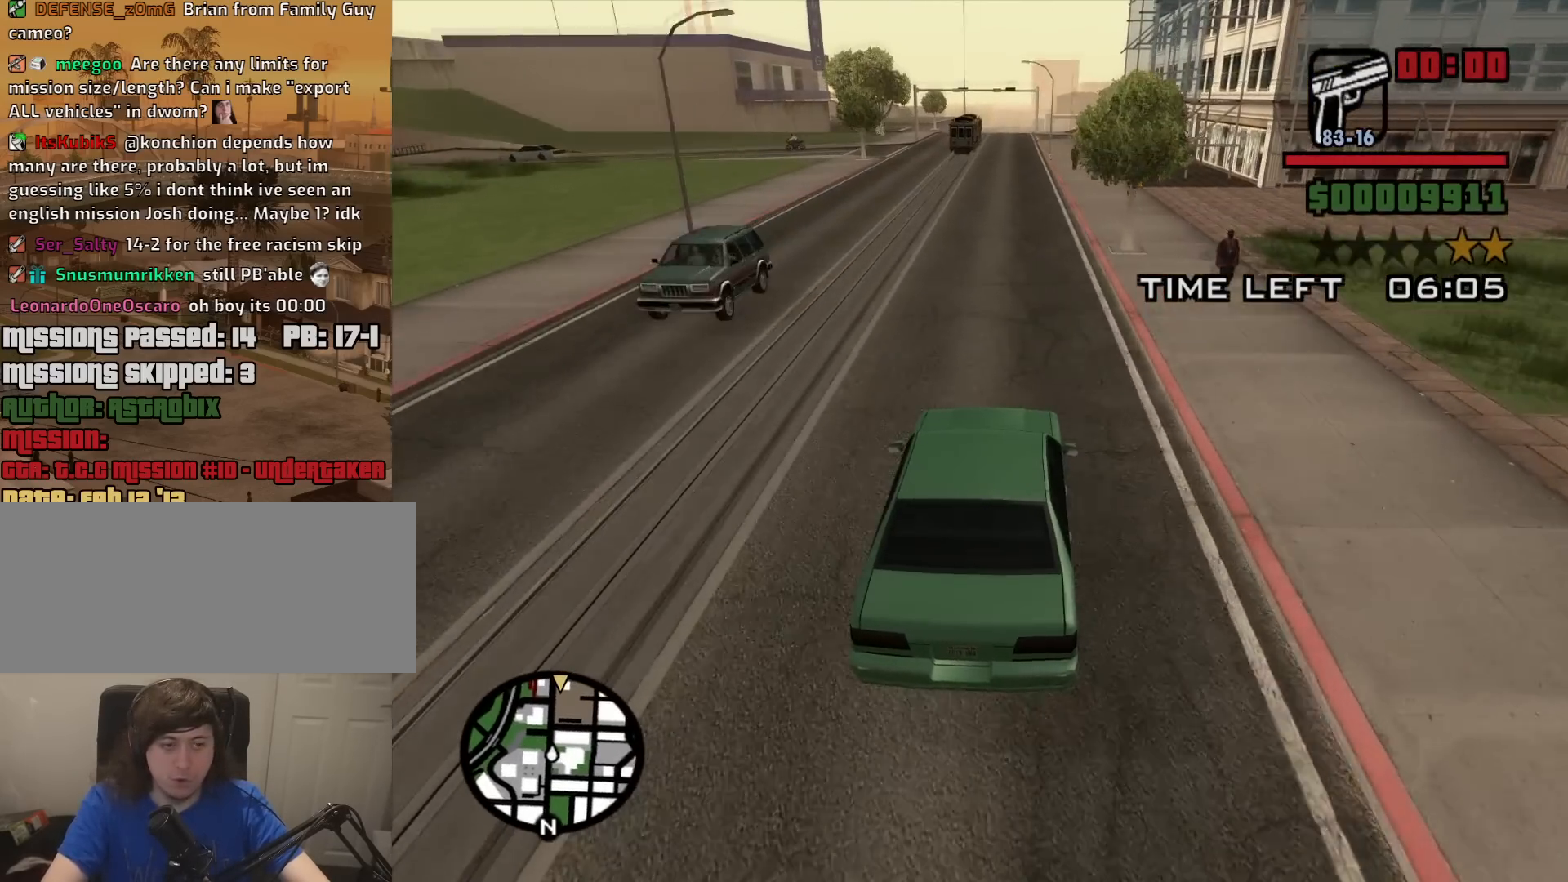
{"keys": ["w"], "mouse": [], "events": []}
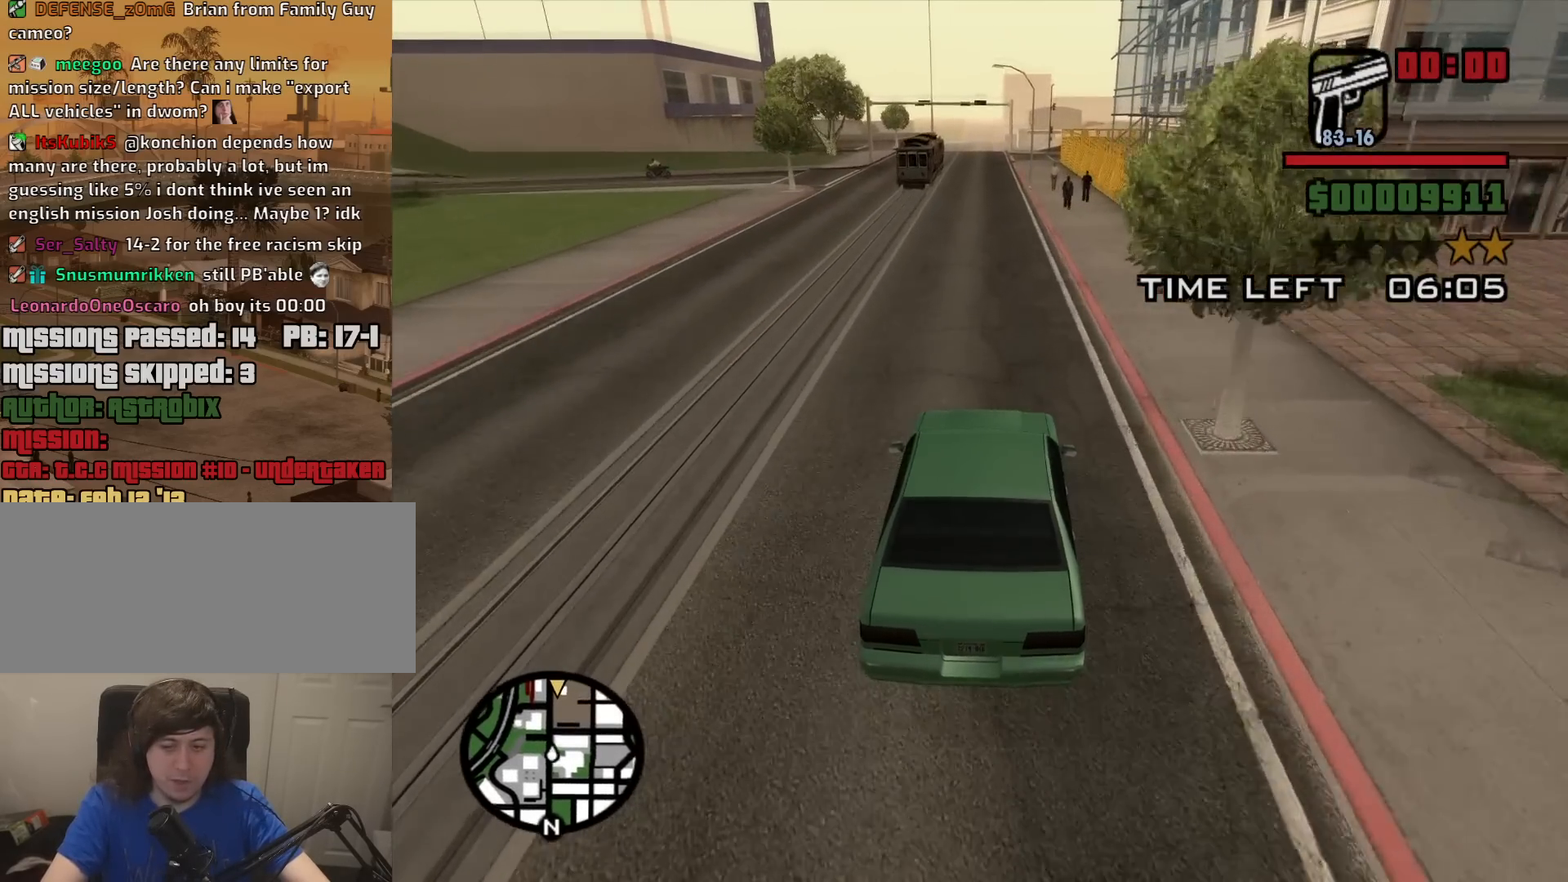
{"keys": ["w"], "mouse": [], "events": [[250, "a", "down"], [300, "a", "up"]]}
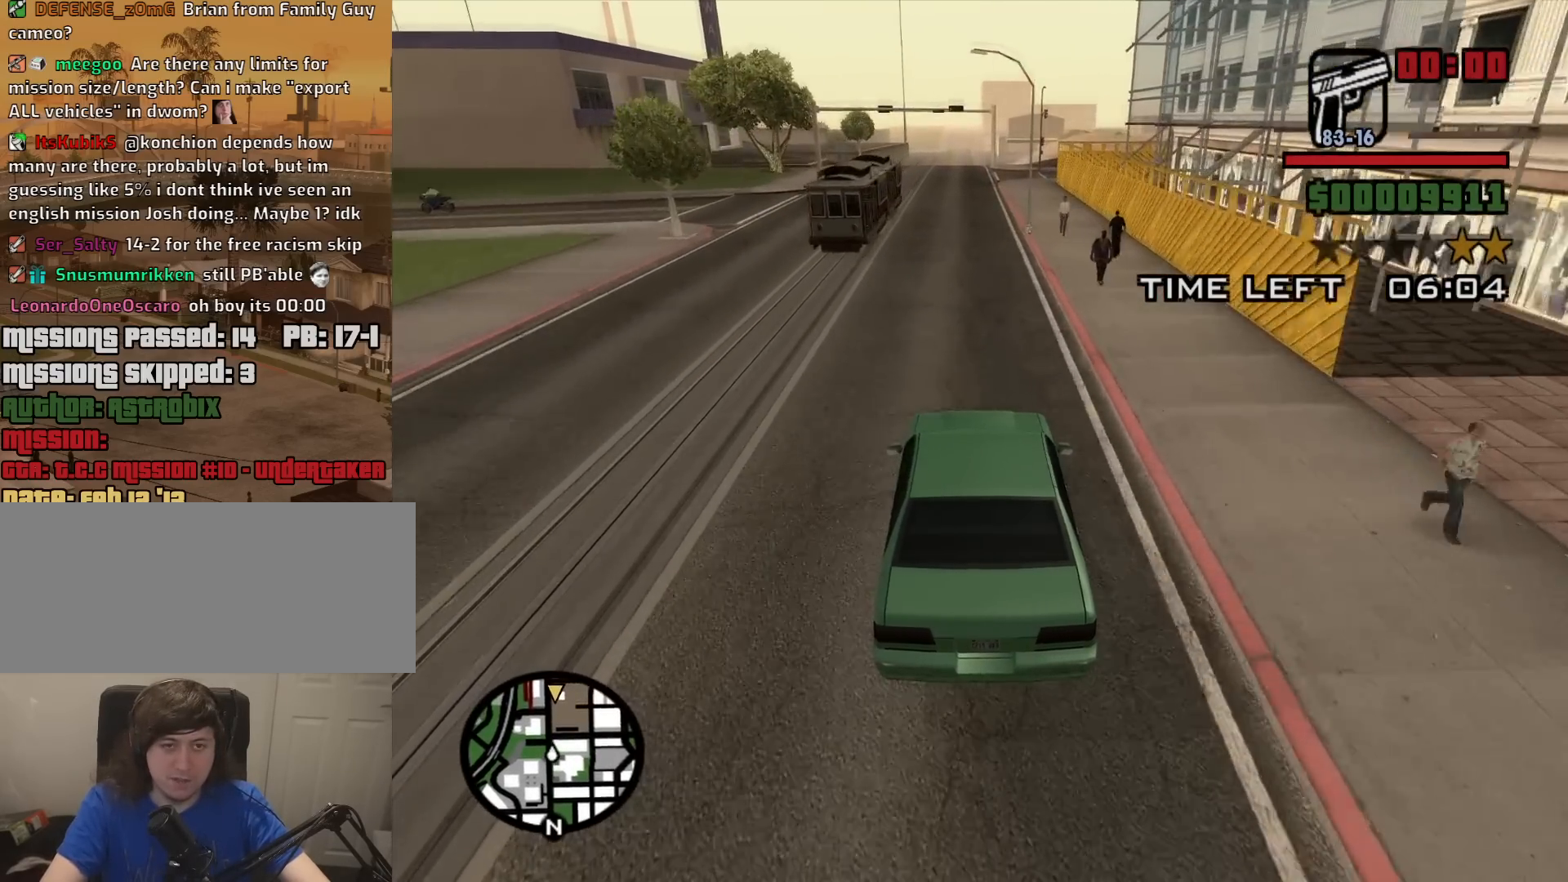
{"keys": ["w"], "mouse": [], "events": [[34, "a", "down"], [134, "a", "up"], [367, "d", "down"], [467, "d", "up"]]}
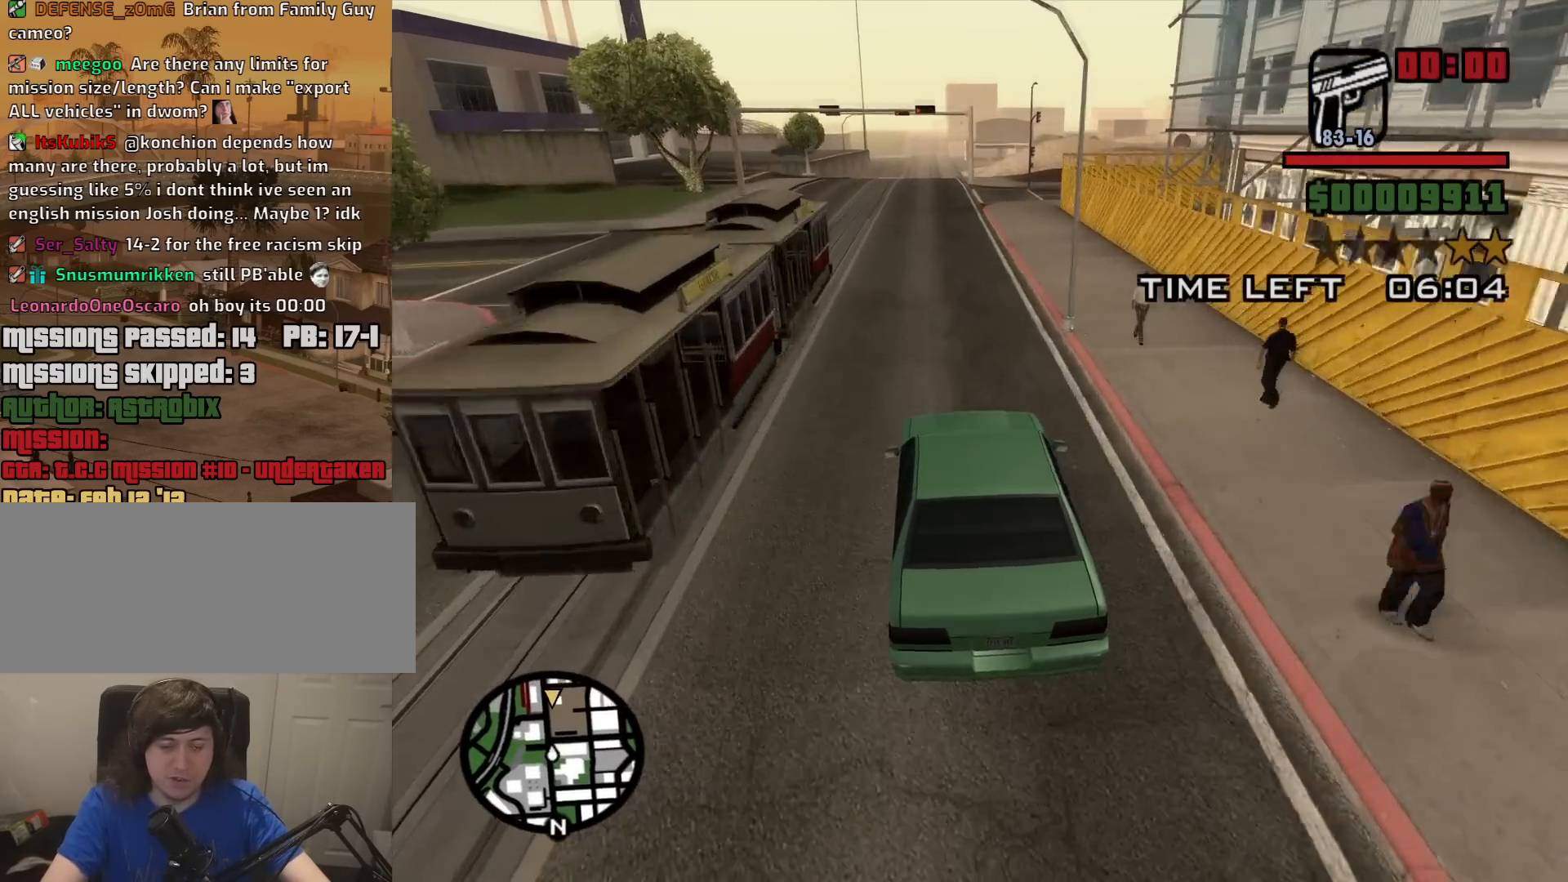
{"keys": ["w"], "mouse": [], "events": []}
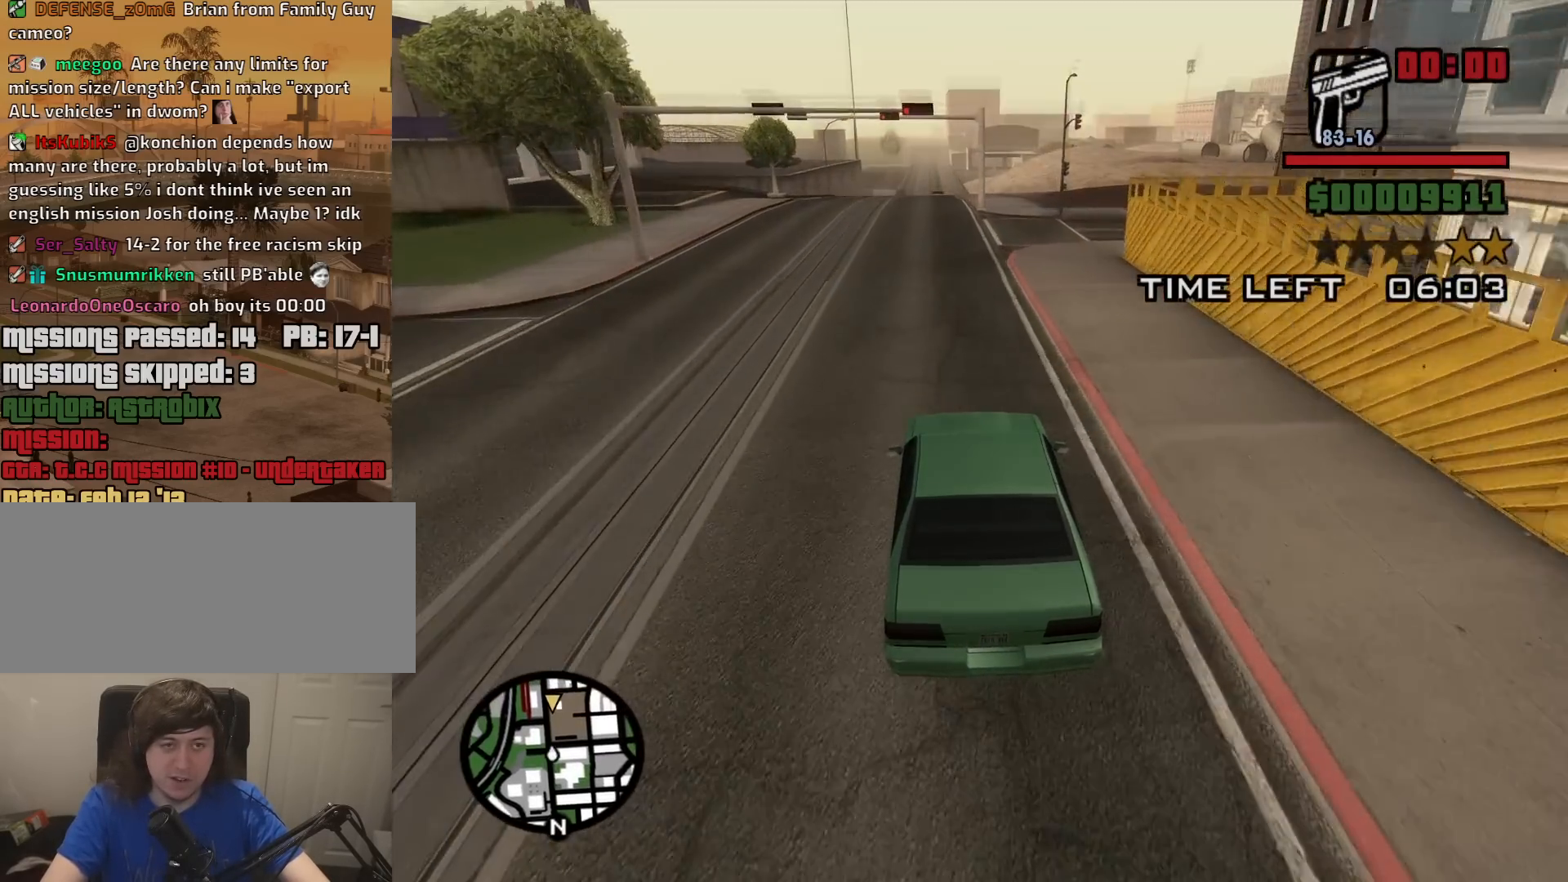
{"keys": ["w"], "mouse": [], "events": [[117, "a", "down"], [167, "a", "up"]]}
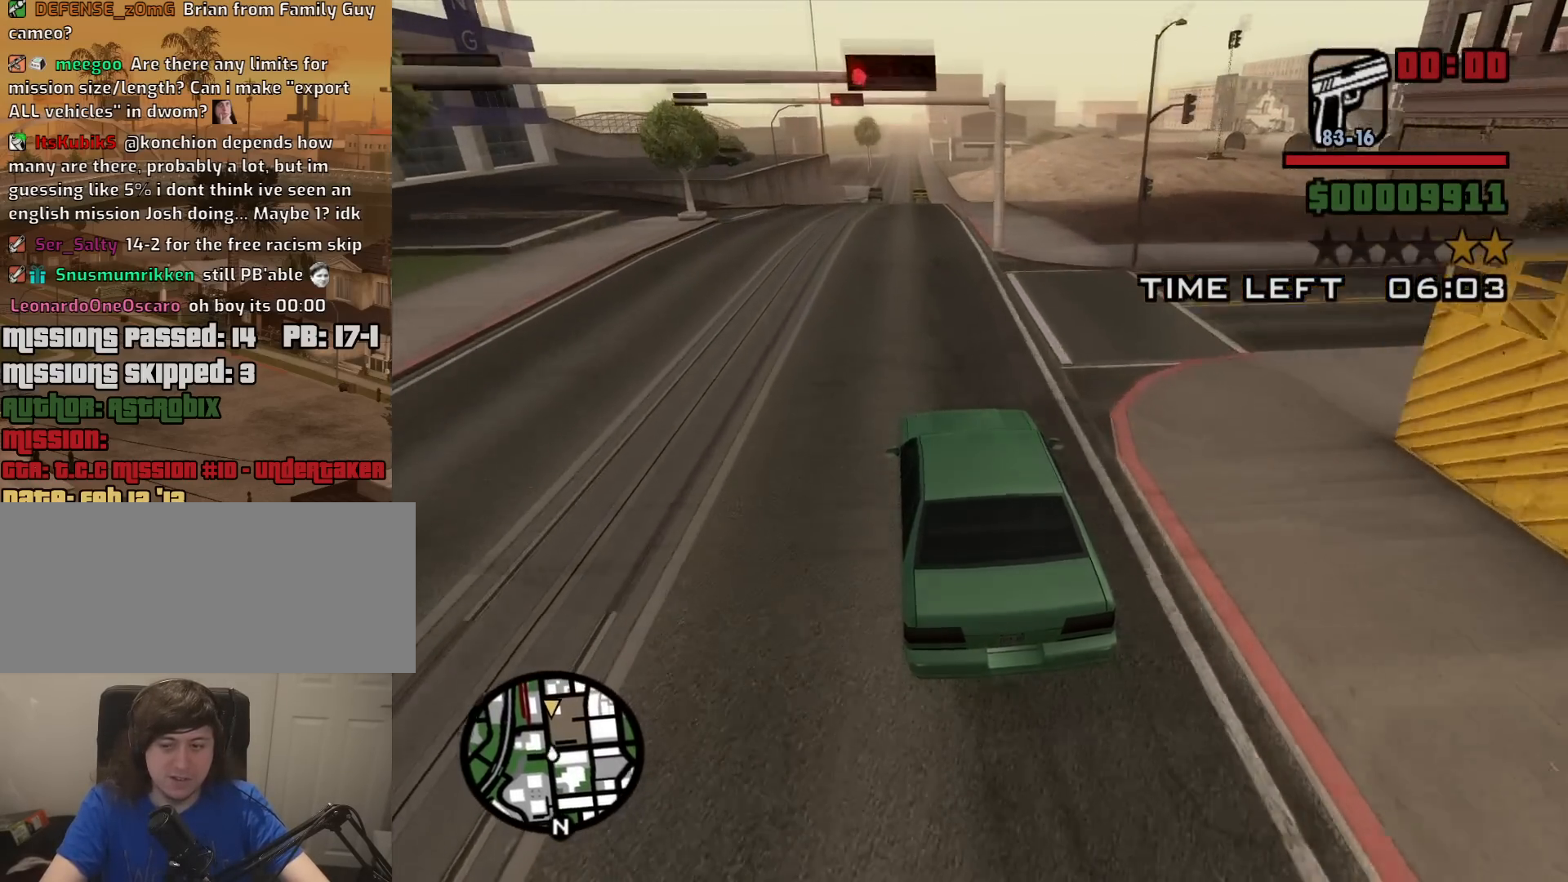
{"keys": ["w"], "mouse": [], "events": []}
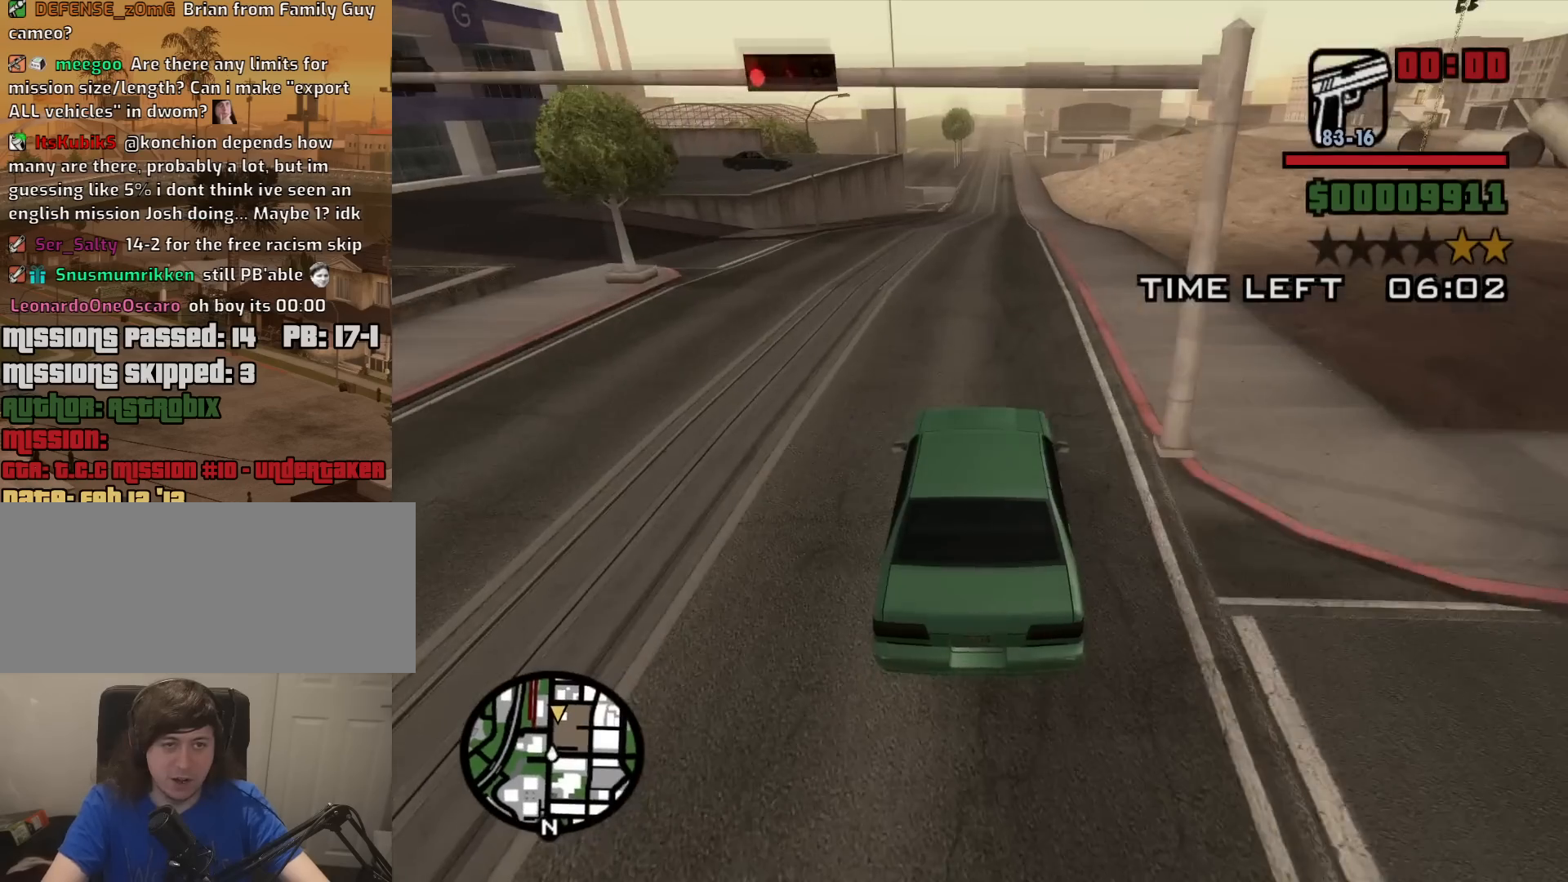
{"keys": ["w"], "mouse": [], "events": []}
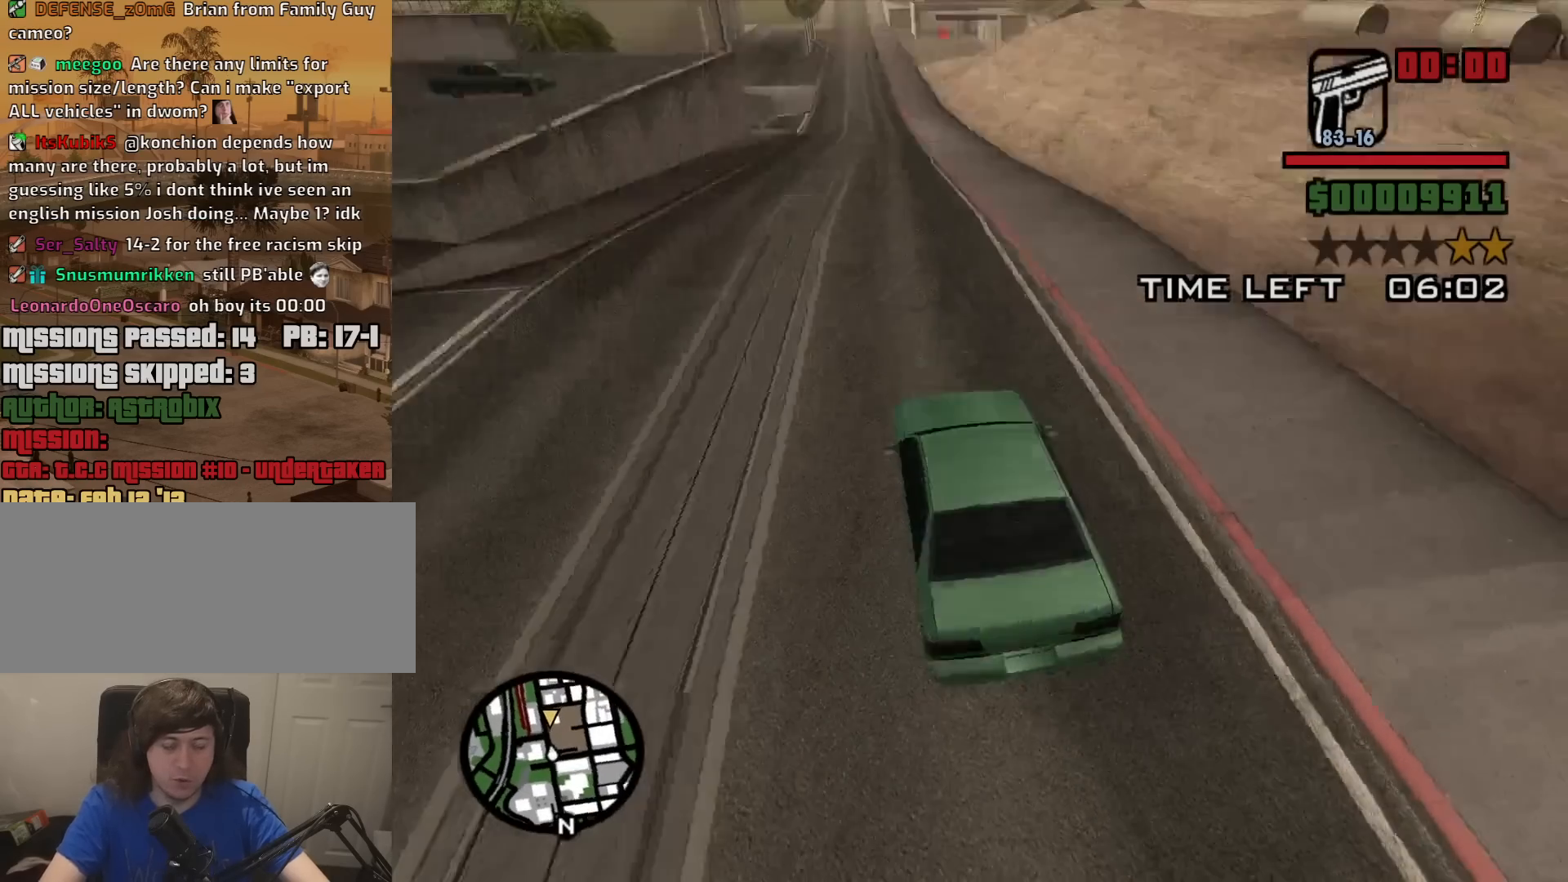
{"keys": ["w"], "mouse": [], "events": []}
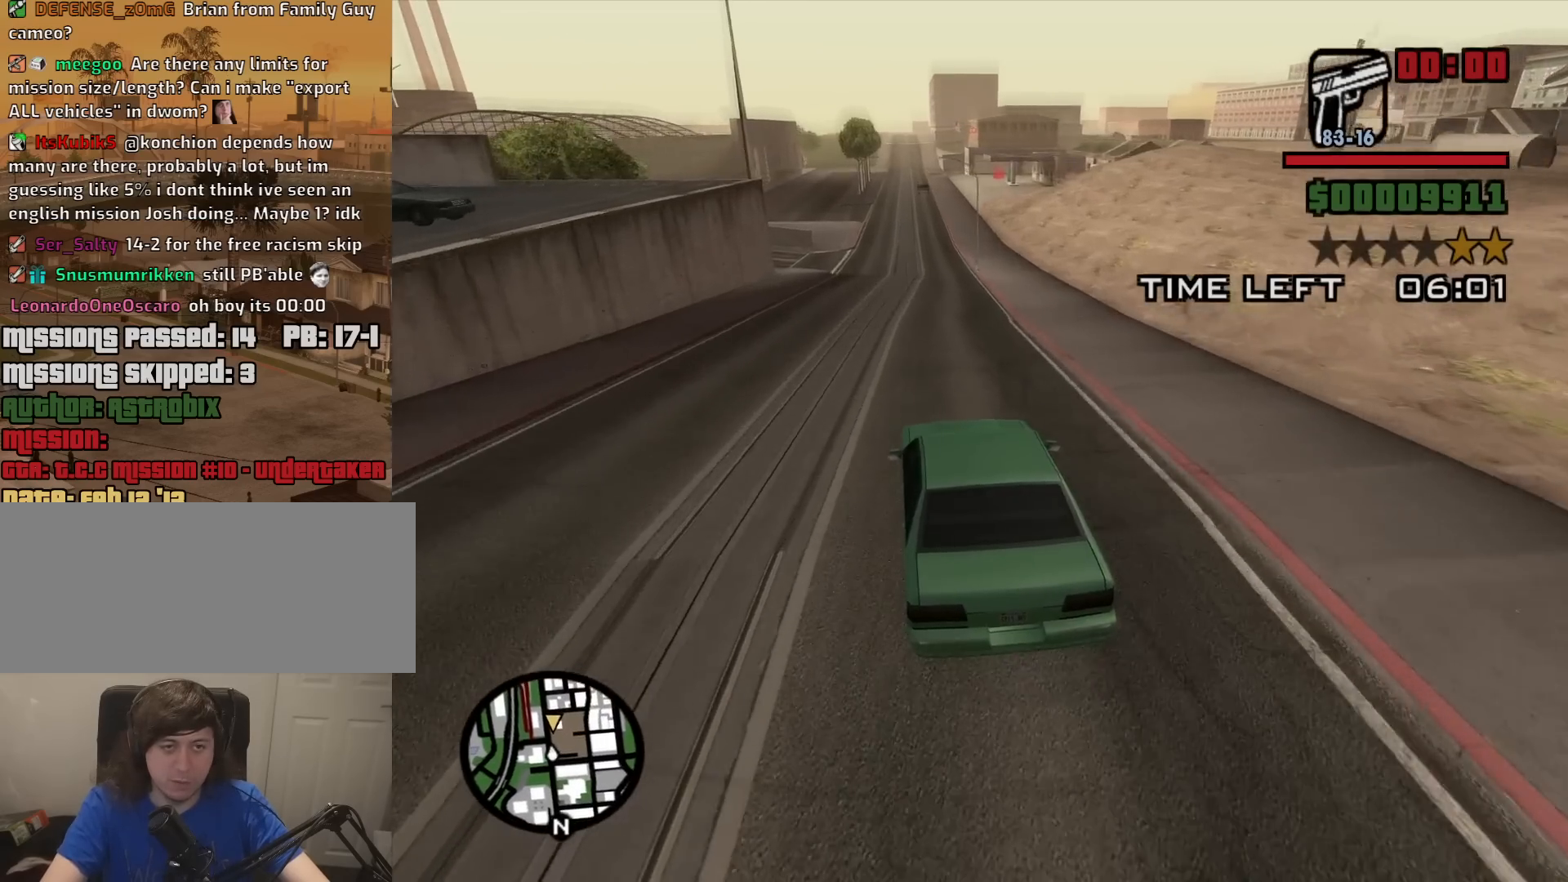
{"keys": ["w"], "mouse": [], "events": [[84, "a", "down"], [184, "a", "up"]]}
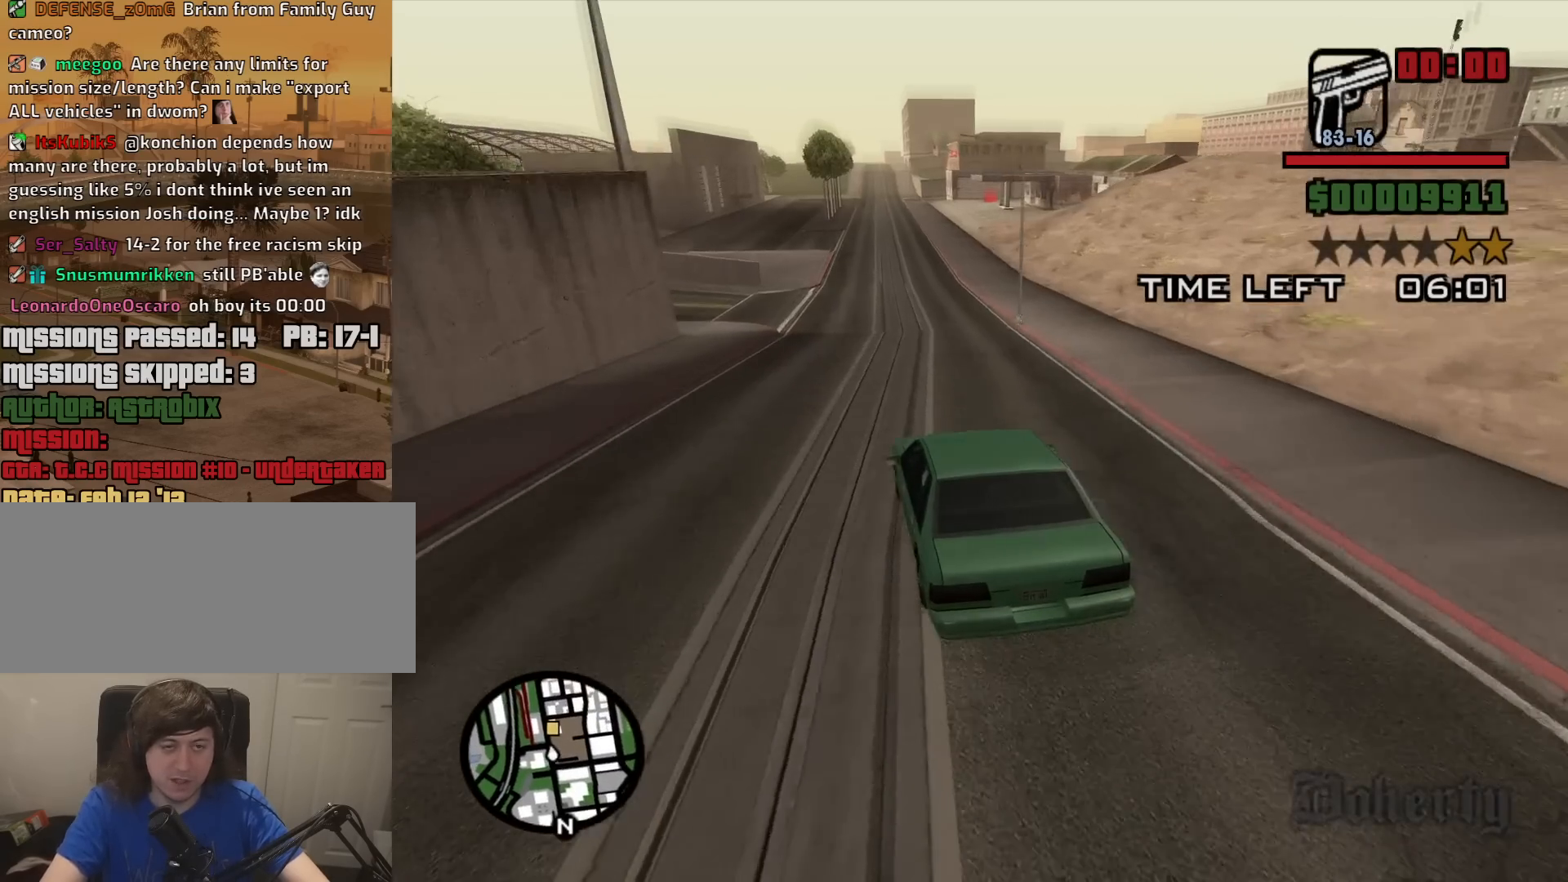
{"keys": ["w"], "mouse": [], "events": []}